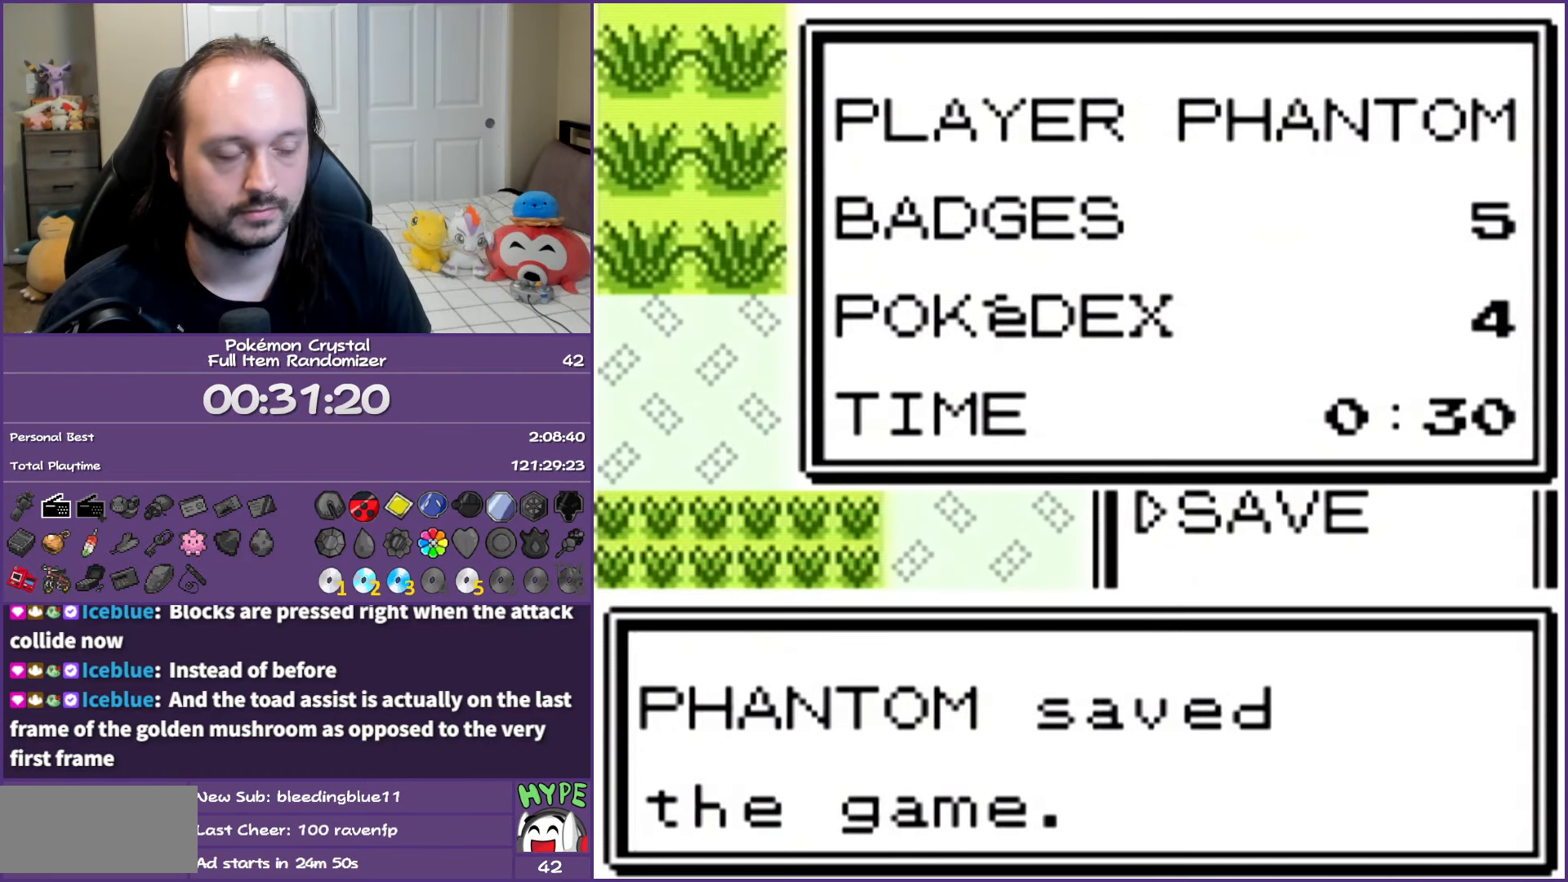
Gameplay with a controller (Nintendo layout); each line is a JSON object with the inputs held at the frame after it. "events" lists button and stick changes between this image and that frame as [ms after this image, input, new state], when the widget could be followed in between. Not read: L3 R3.
{"buttons": ["B", "DPAD_UP"], "events": [[50, "B", "down"], [200, "B", "up"], [250, "B", "down"], [433, "DPAD_UP", "down"]]}
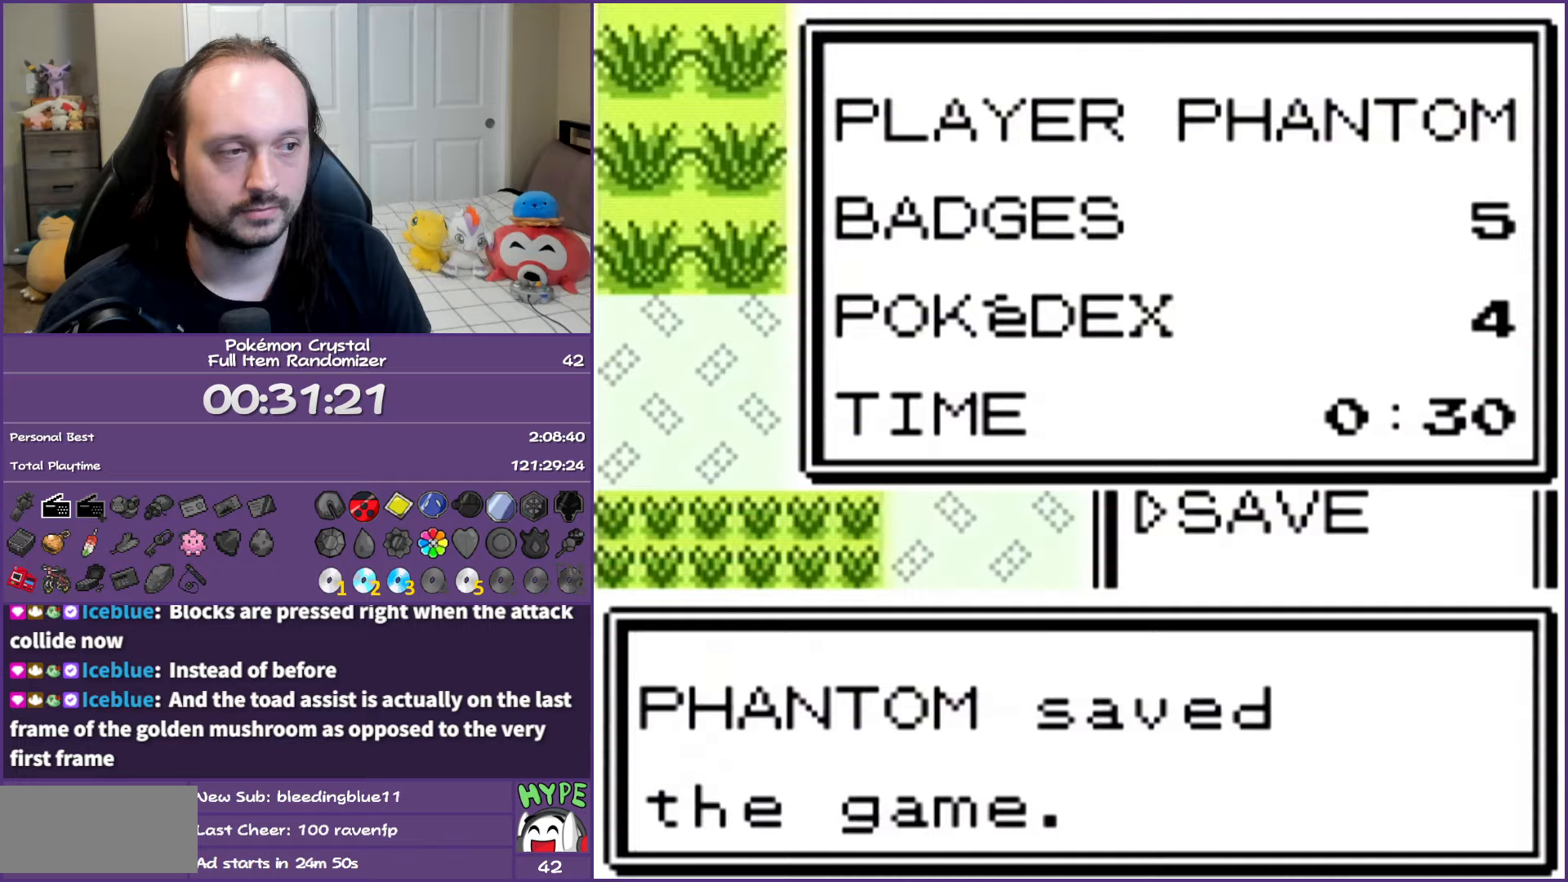
{"buttons": ["B", "DPAD_UP"], "events": []}
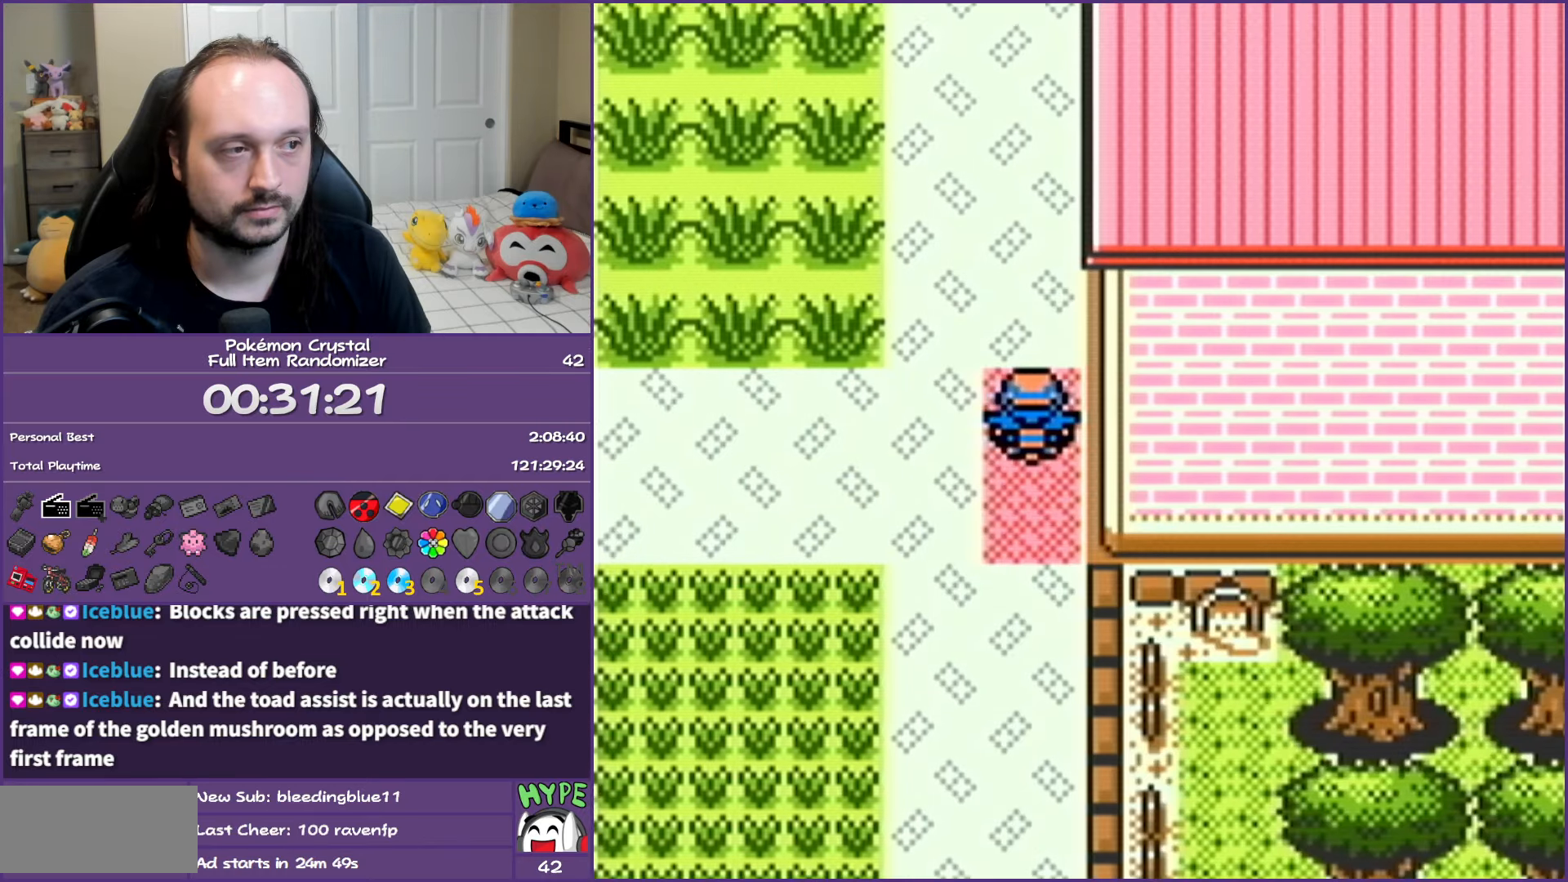
{"buttons": ["B", "DPAD_UP"], "events": []}
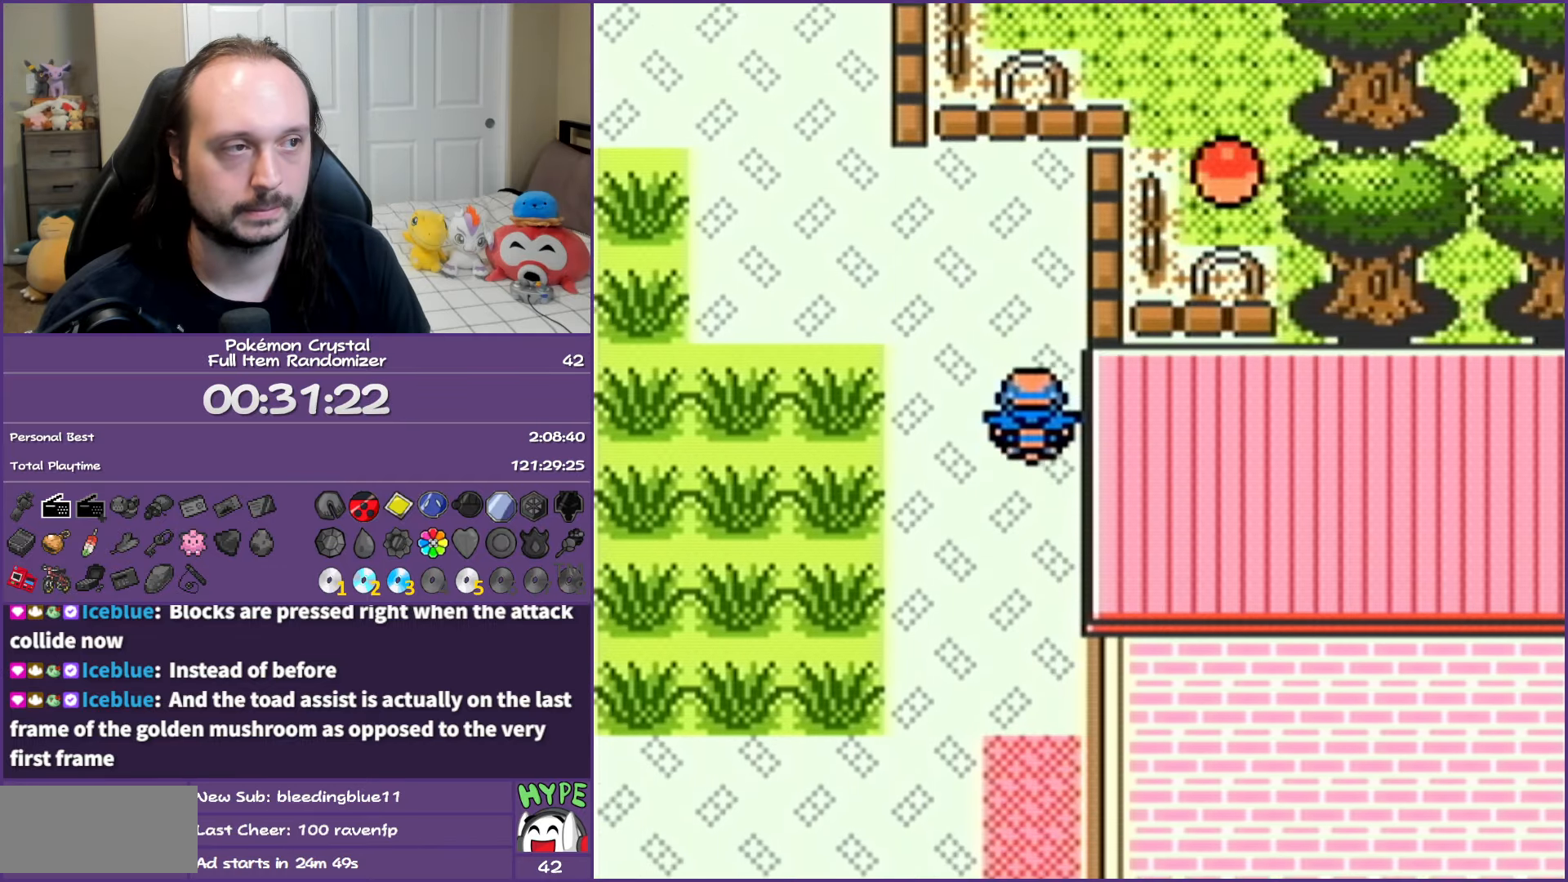
{"buttons": ["B", "DPAD_UP"], "events": [[200, "DPAD_LEFT", "down"], [250, "DPAD_UP", "up"], [450, "DPAD_UP", "down"], [483, "DPAD_LEFT", "up"]]}
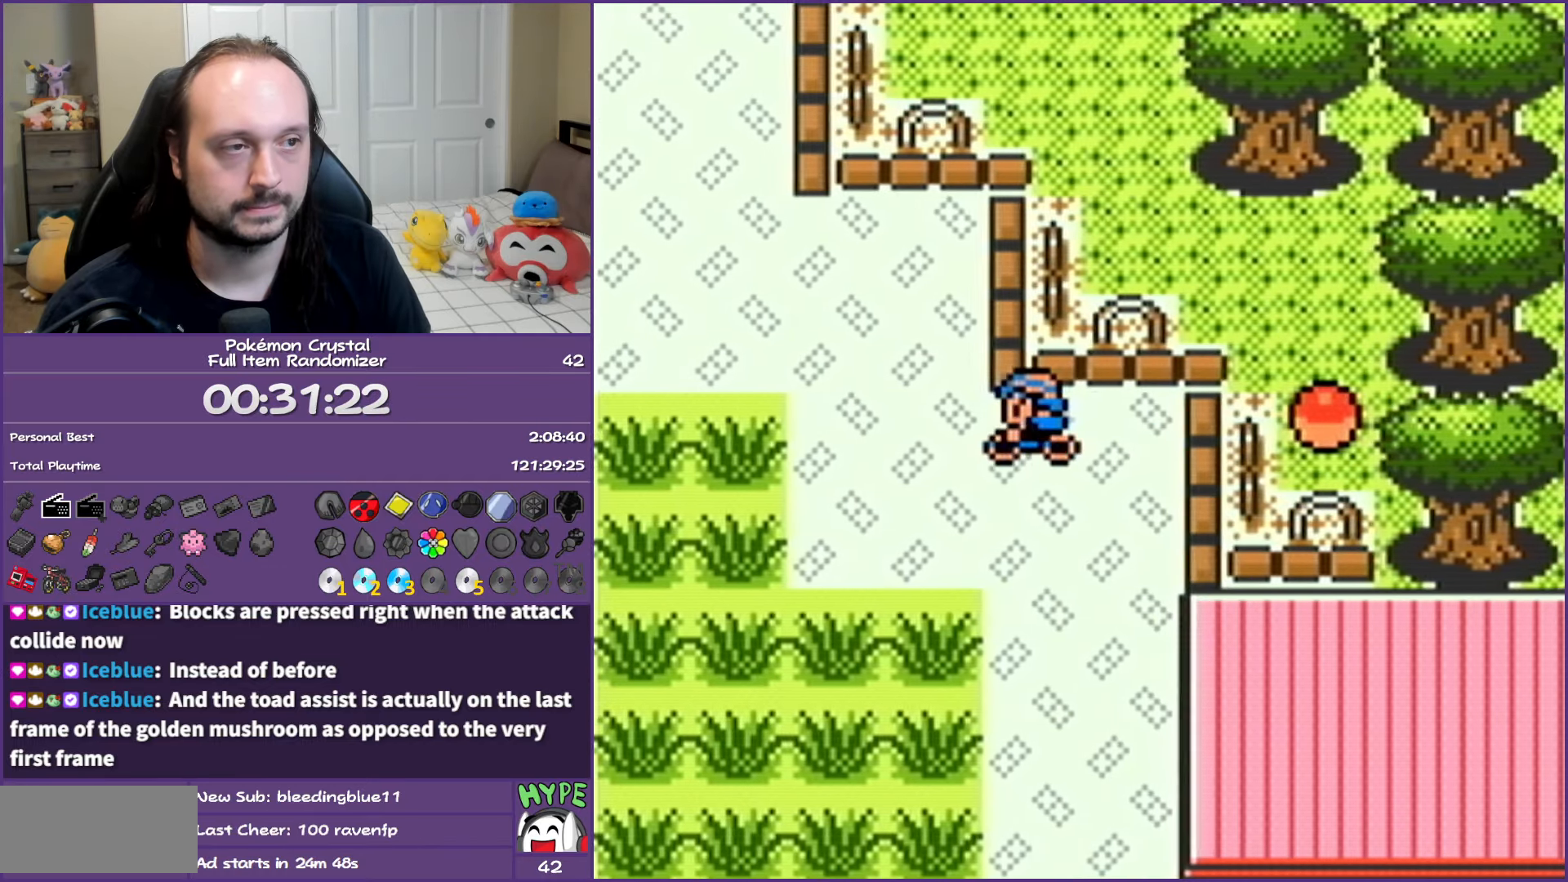
{"buttons": ["B", "DPAD_LEFT"], "events": [[150, "DPAD_LEFT", "down"], [200, "DPAD_UP", "up"]]}
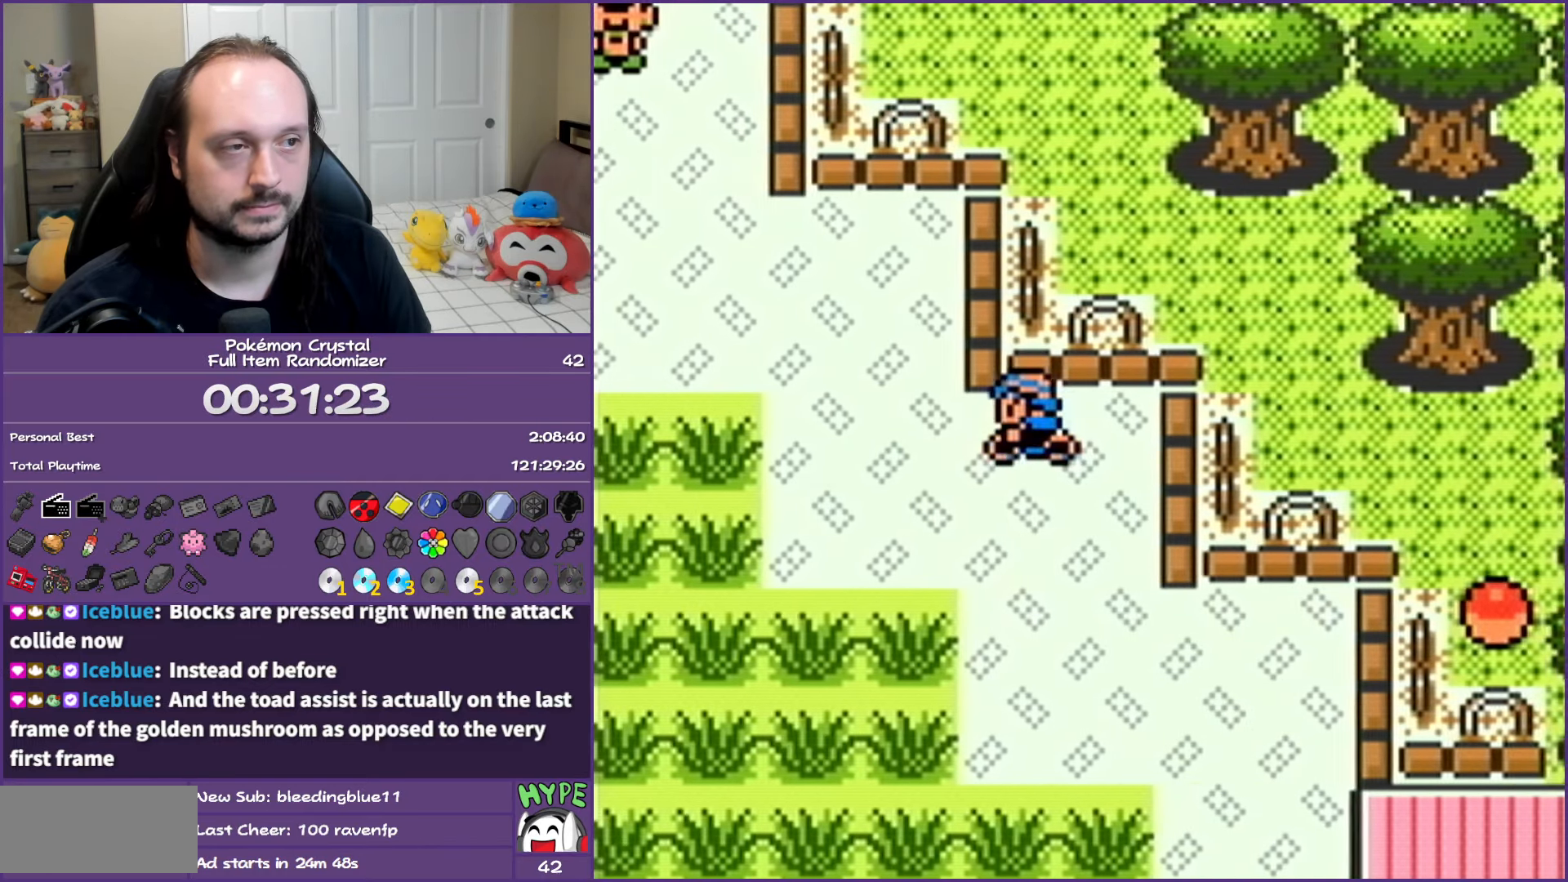
{"buttons": ["B", "DPAD_LEFT"], "events": [[17, "DPAD_UP", "down"], [67, "DPAD_LEFT", "up"], [283, "DPAD_LEFT", "down"], [333, "DPAD_UP", "up"]]}
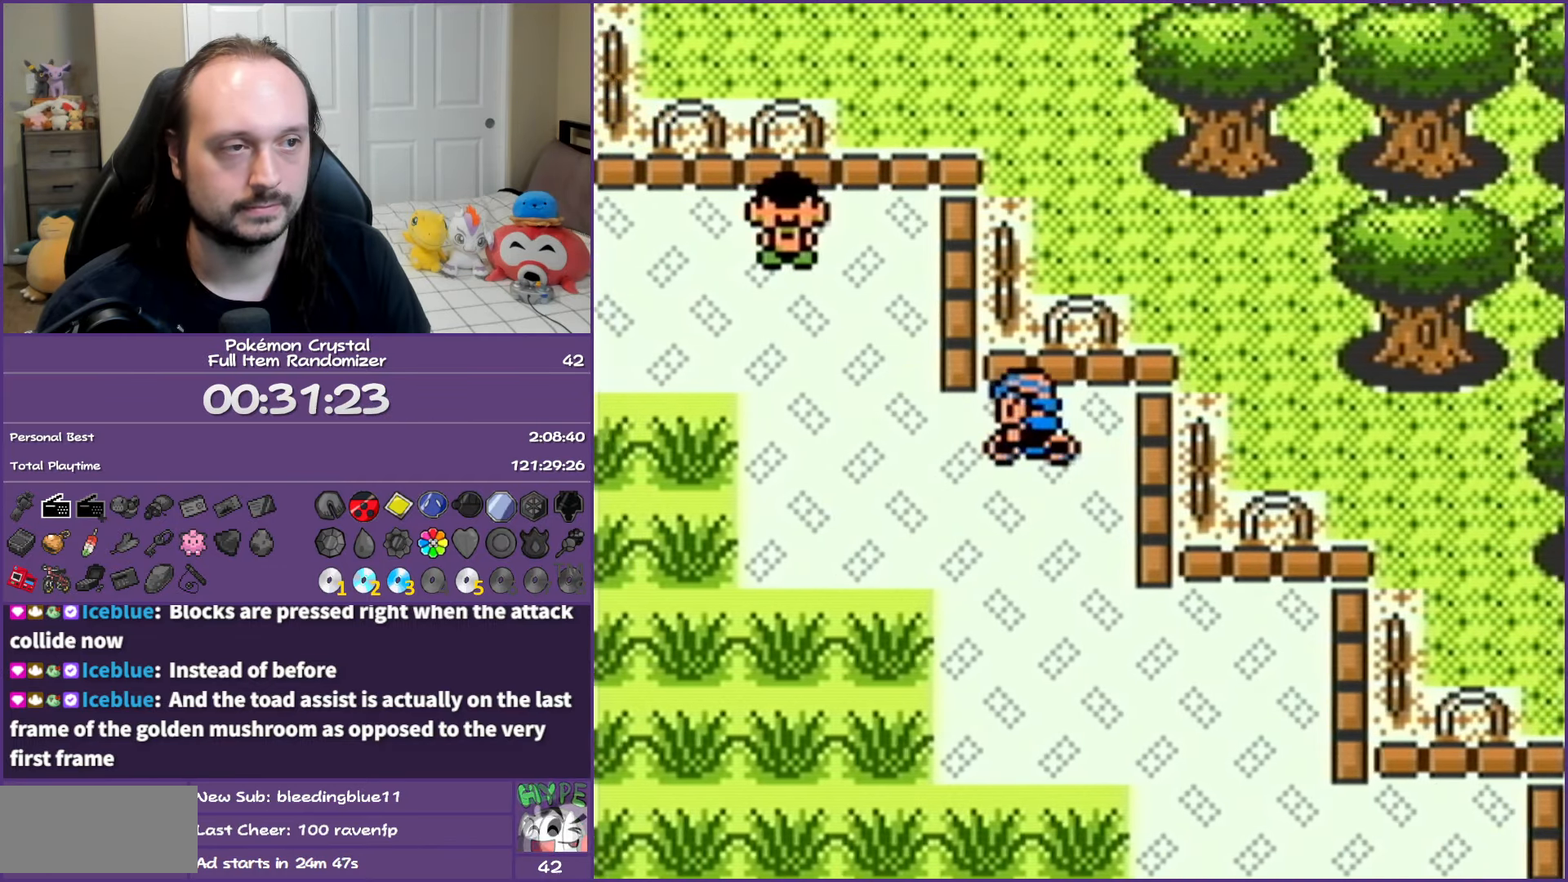
{"buttons": ["B", "DPAD_UP"], "events": [[67, "DPAD_UP", "down"], [100, "DPAD_LEFT", "up"]]}
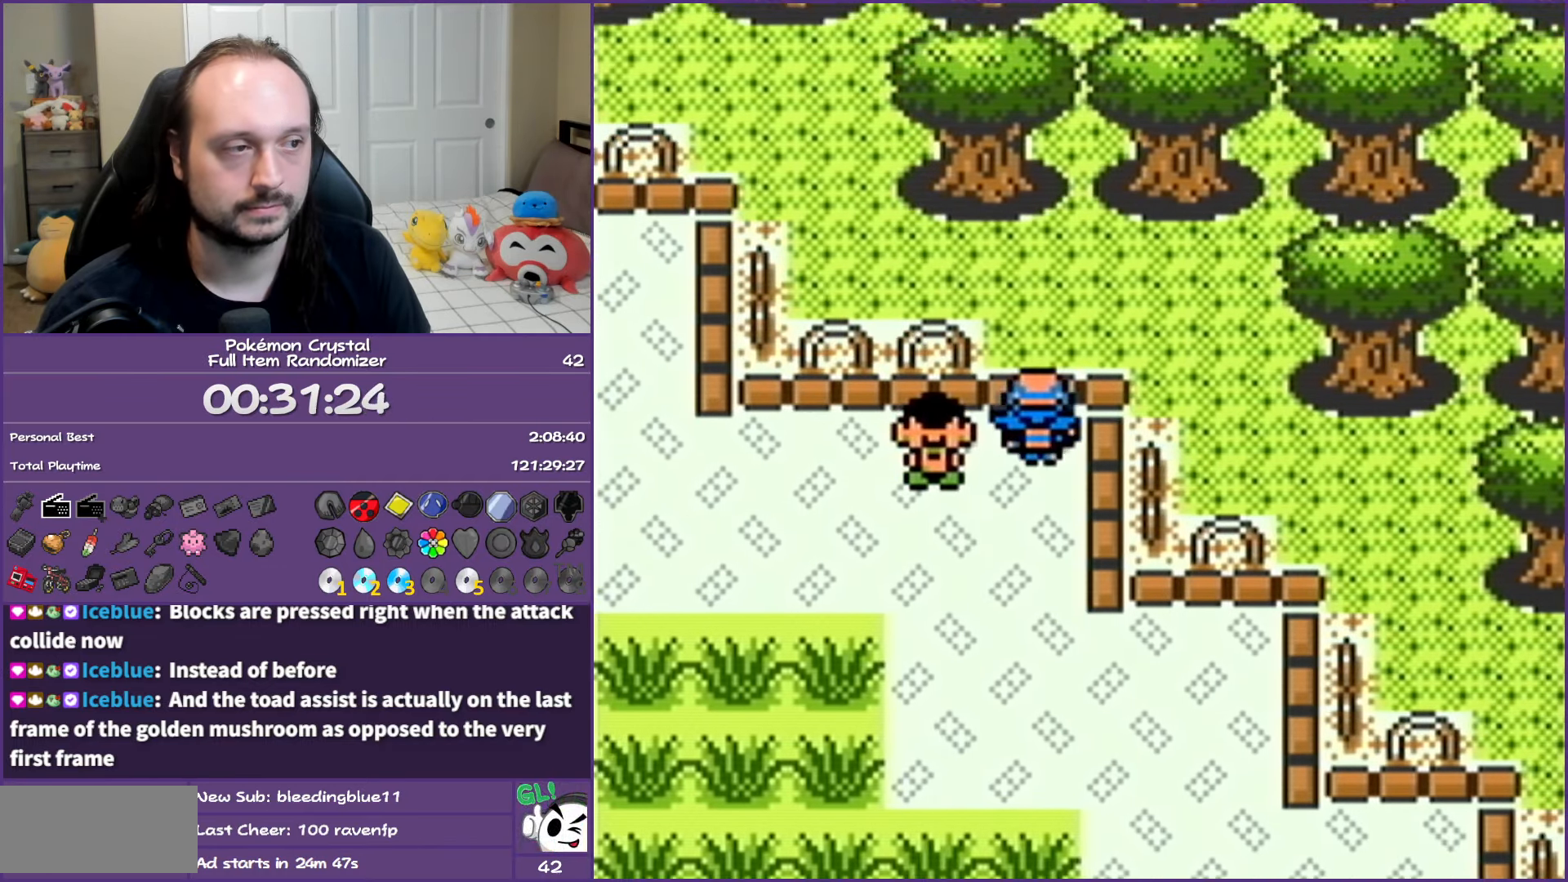
{"buttons": ["B", "DPAD_DOWN"], "events": [[67, "DPAD_RIGHT", "down"], [83, "DPAD_UP", "up"], [350, "DPAD_DOWN", "down"], [433, "DPAD_RIGHT", "up"]]}
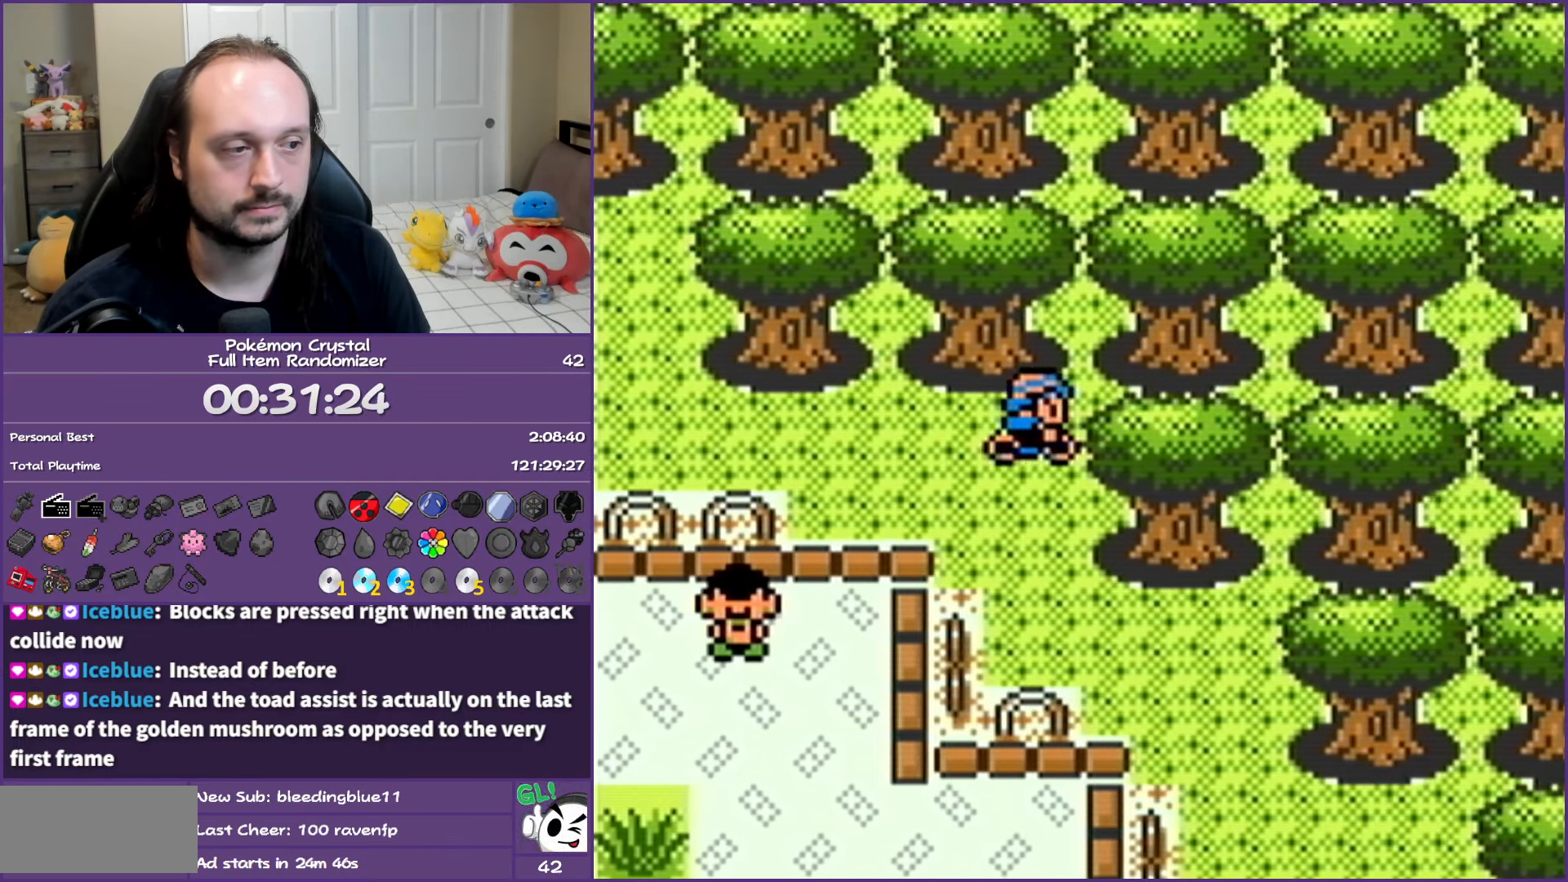
{"buttons": ["B", "DPAD_DOWN", "DPAD_RIGHT"], "events": [[117, "DPAD_RIGHT", "down"], [167, "DPAD_DOWN", "up"], [450, "DPAD_DOWN", "down"]]}
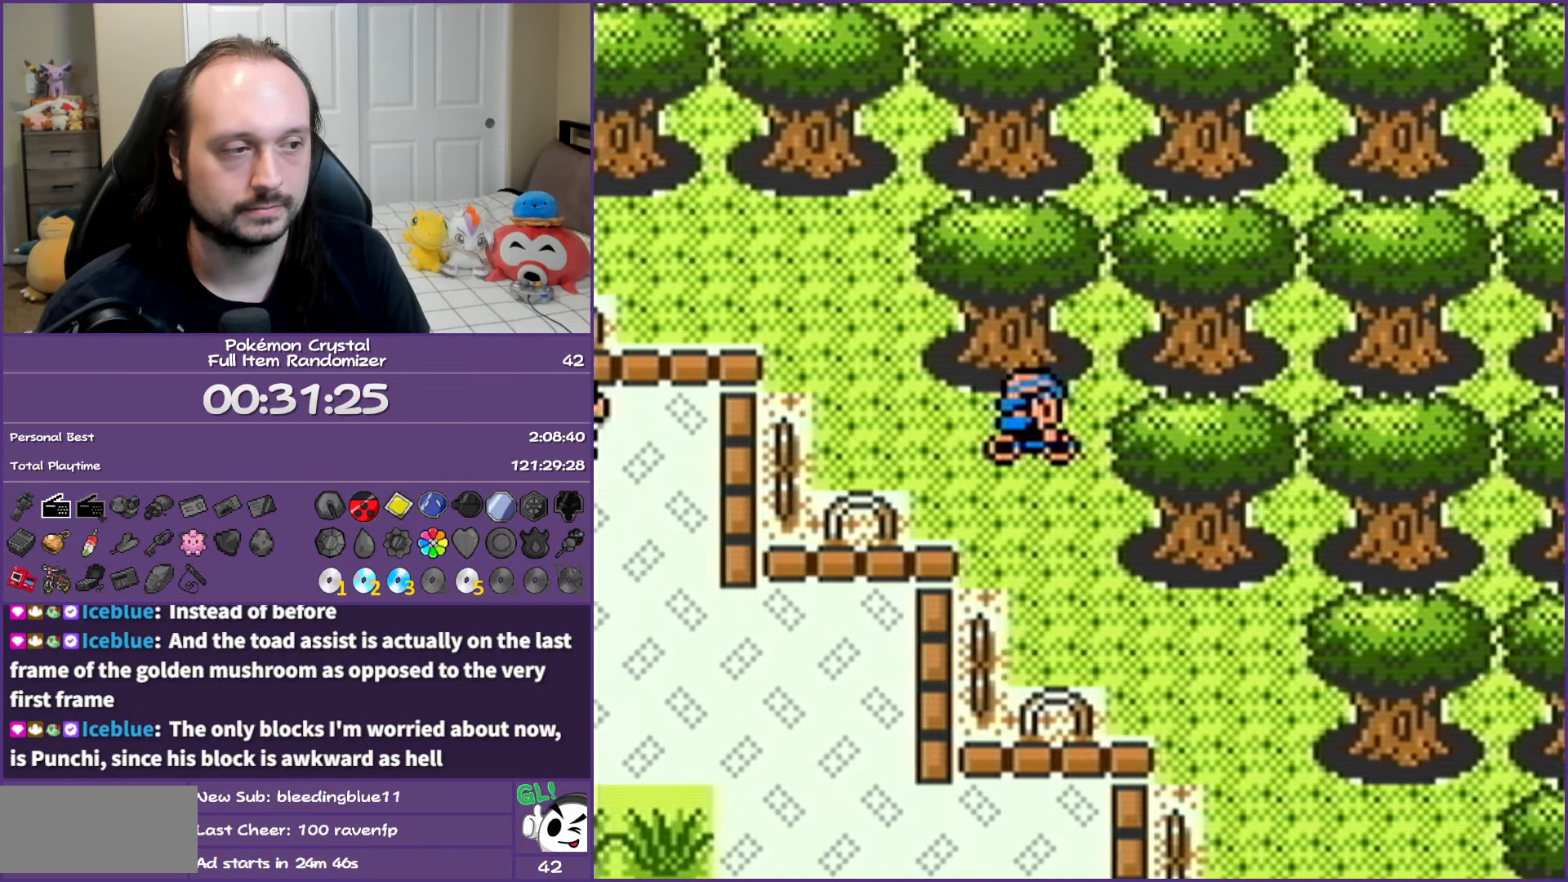
{"buttons": ["B", "DPAD_DOWN", "DPAD_RIGHT"], "events": [[33, "DPAD_RIGHT", "up"], [133, "DPAD_RIGHT", "down"], [217, "DPAD_DOWN", "up"], [467, "DPAD_DOWN", "down"]]}
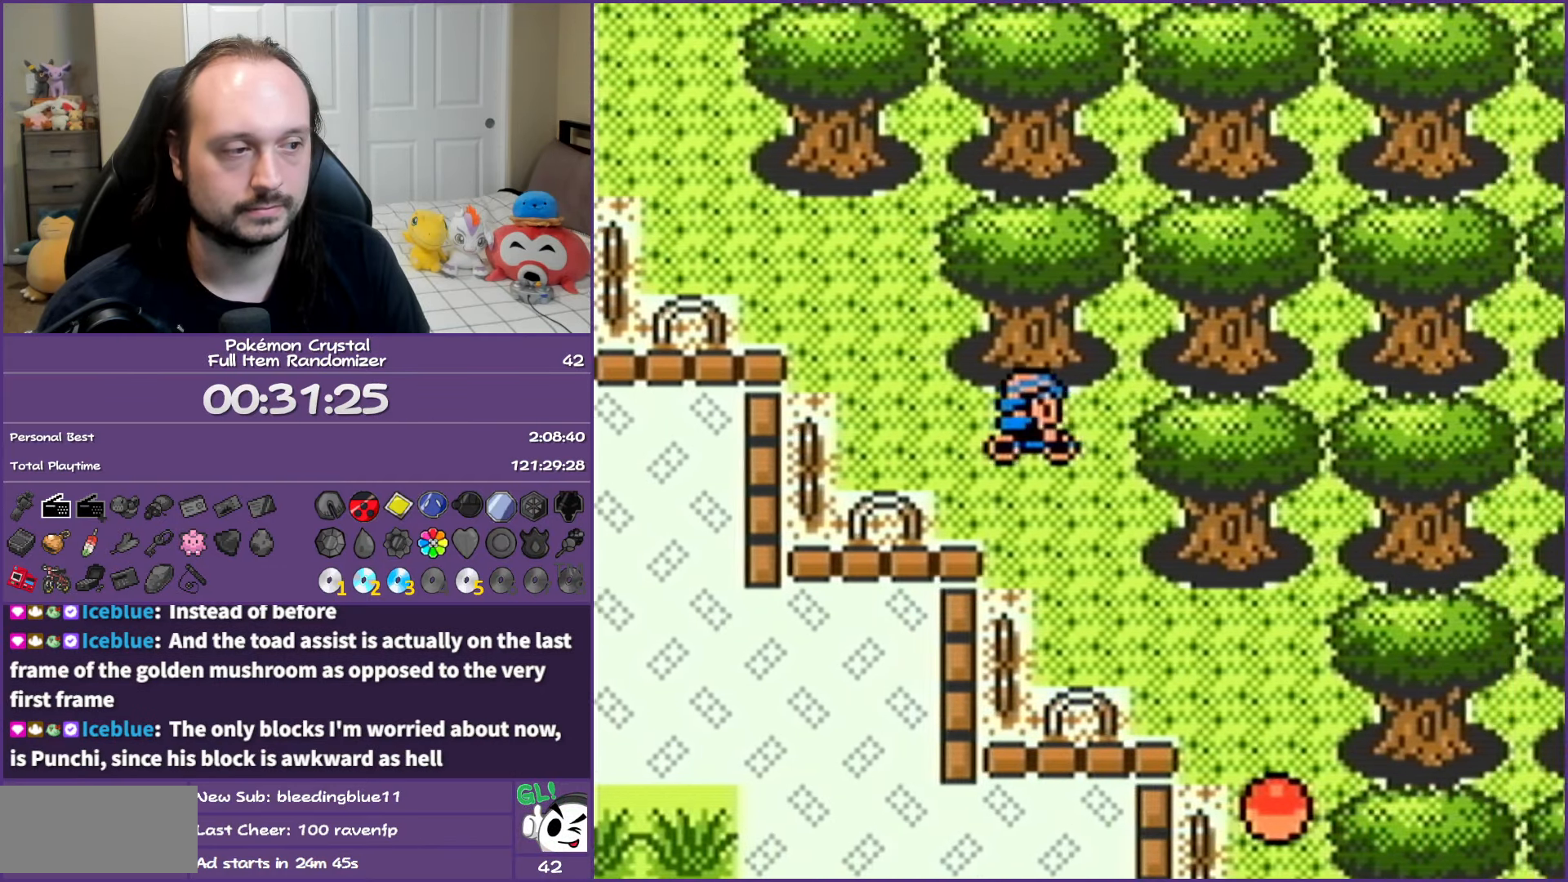
{"buttons": ["B", "DPAD_DOWN", "DPAD_RIGHT"], "events": [[33, "DPAD_RIGHT", "up"], [133, "DPAD_RIGHT", "down"], [200, "DPAD_DOWN", "up"], [483, "DPAD_DOWN", "down"]]}
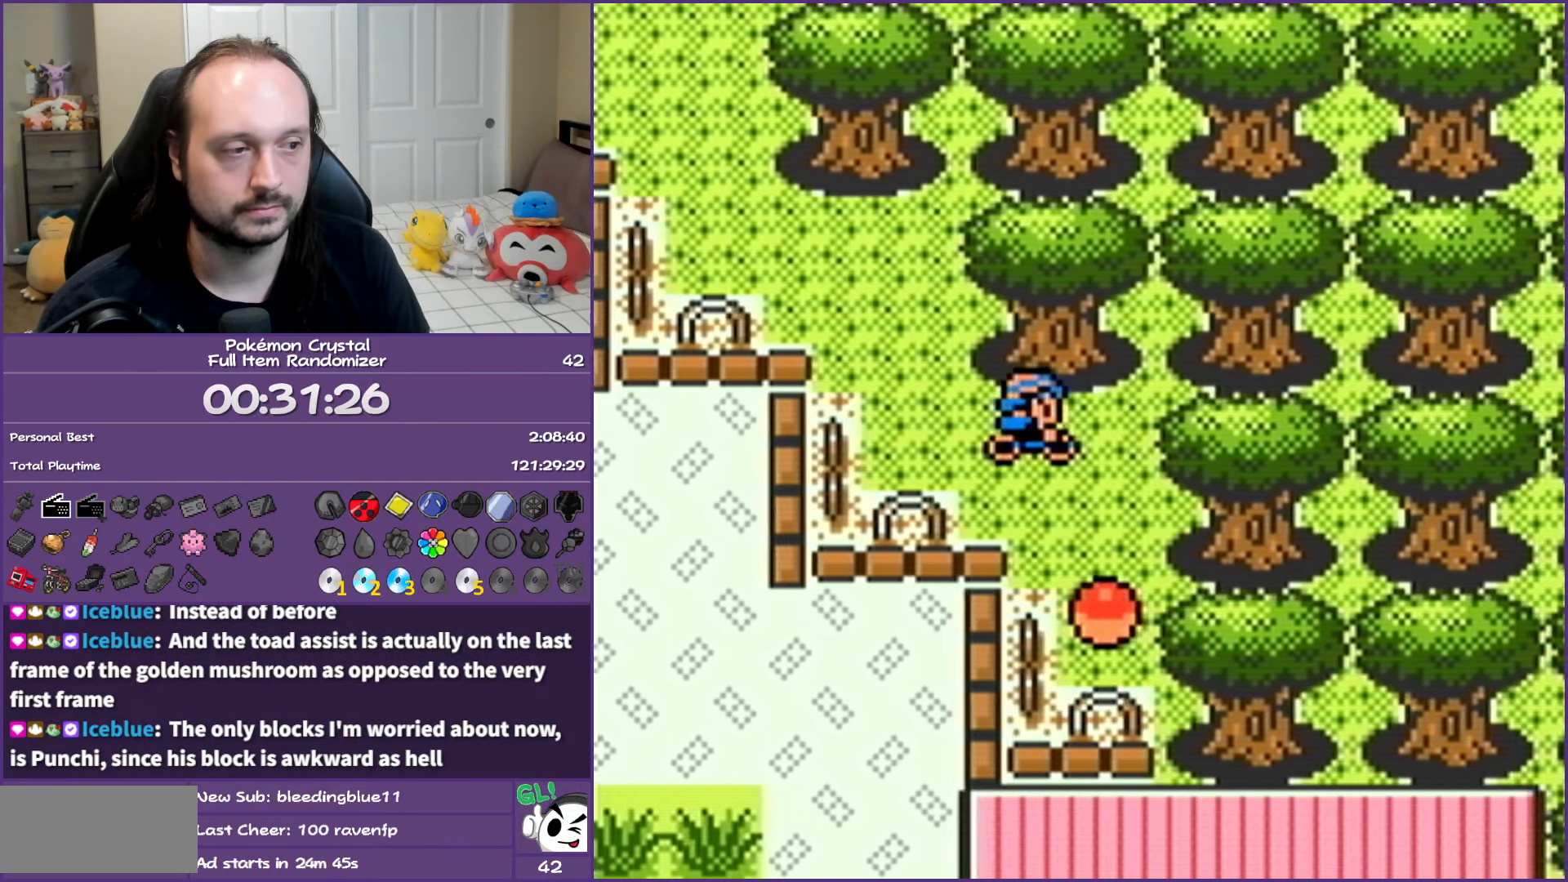
{"buttons": ["B"], "events": [[33, "DPAD_RIGHT", "up"], [183, "A", "down"], [183, "DPAD_DOWN", "up"], [350, "A", "up"]]}
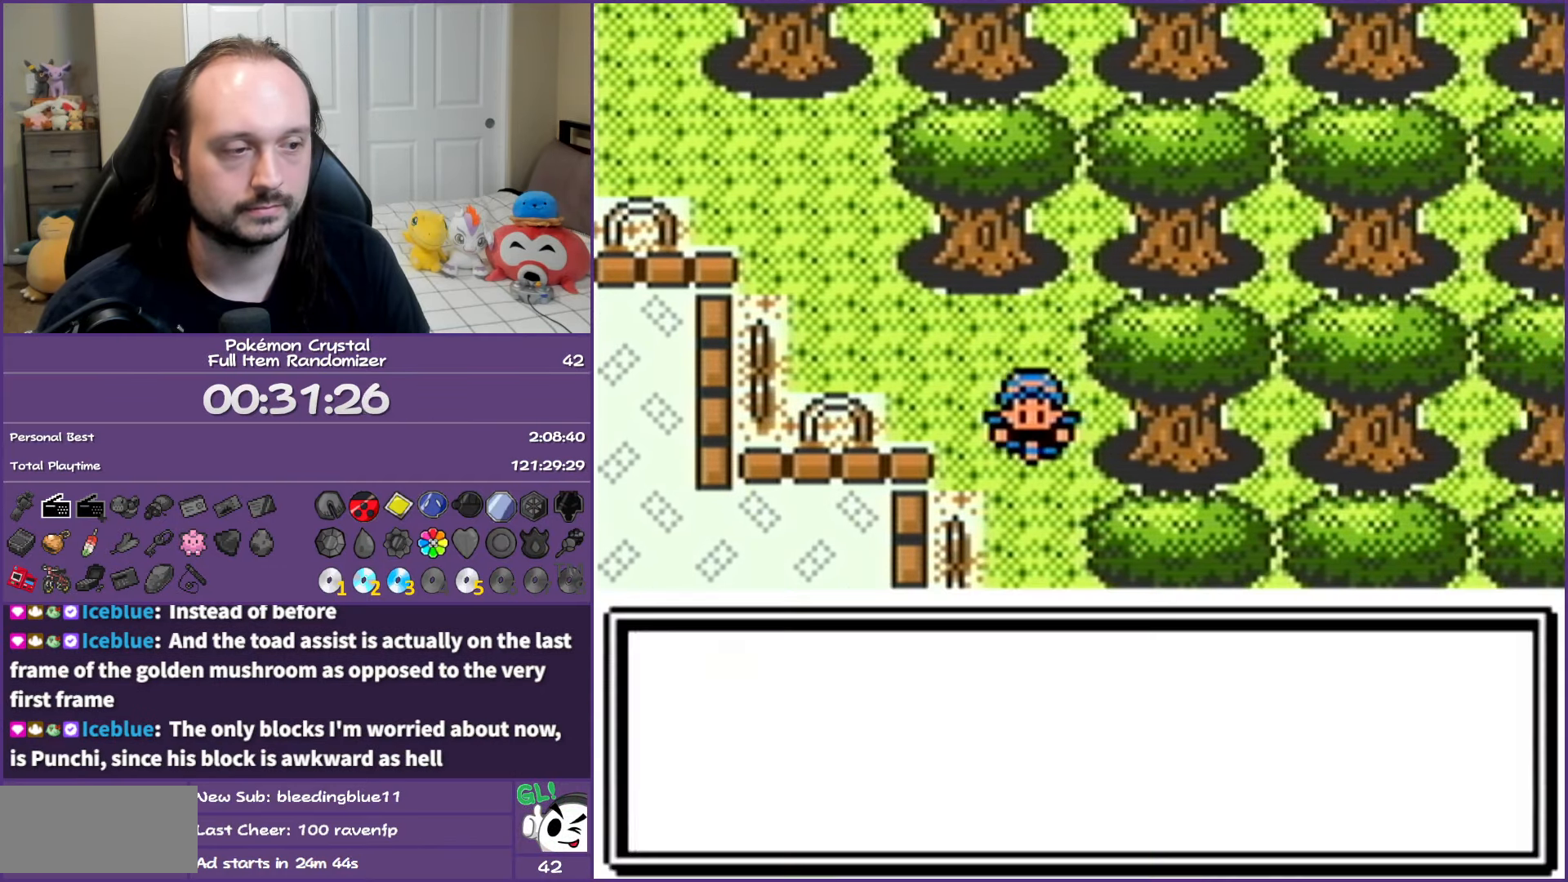
{"buttons": ["B", "DPAD_UP"], "events": [[367, "DPAD_UP", "down"]]}
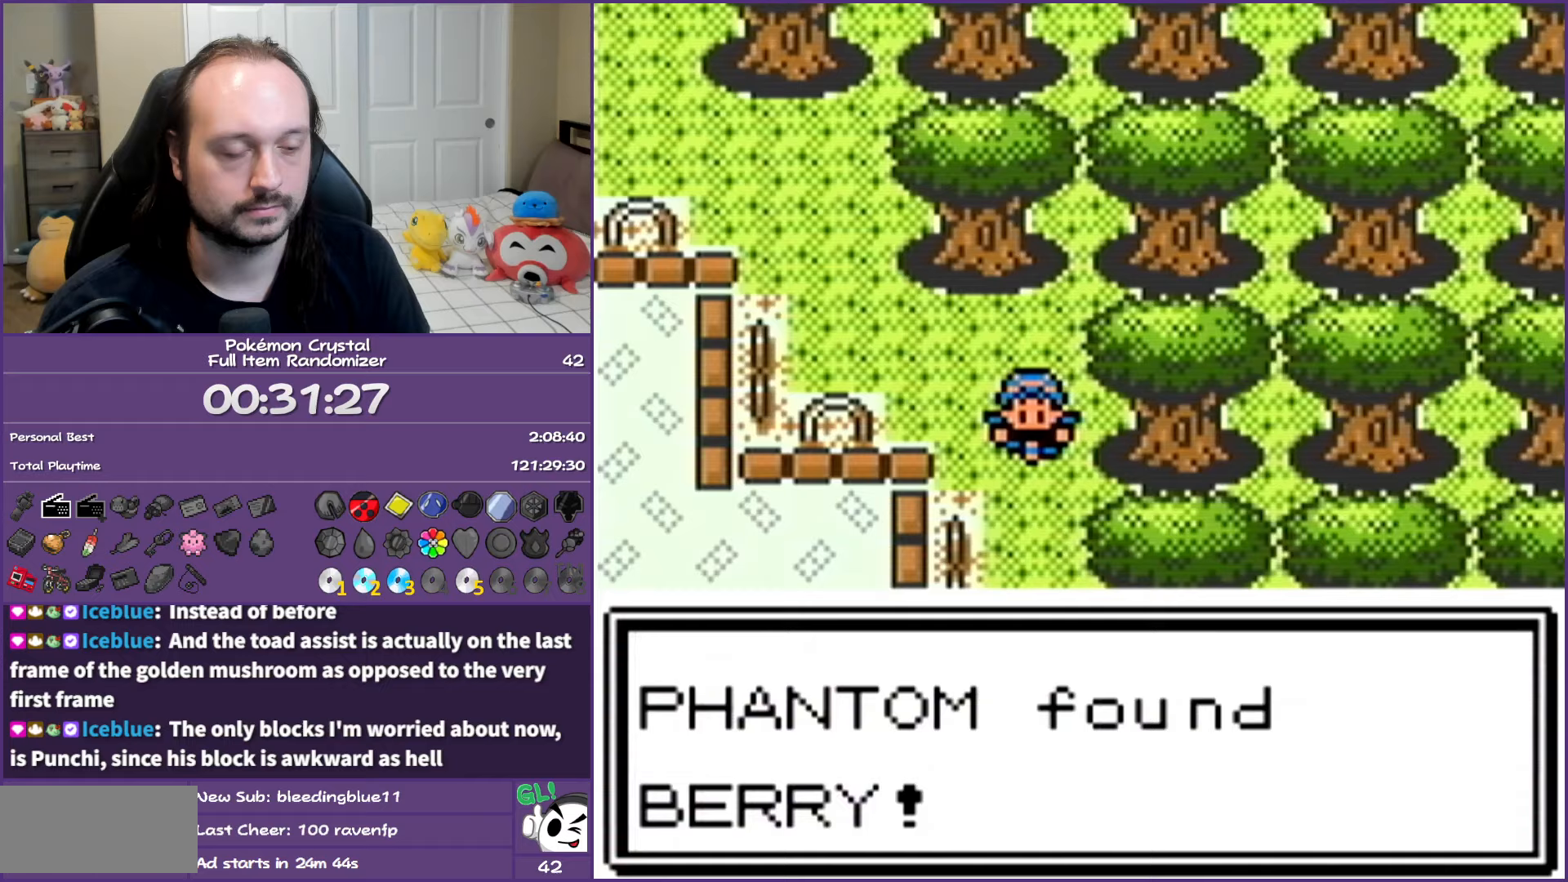
{"buttons": ["B", "DPAD_UP"], "events": [[83, "A", "down"], [250, "A", "up"], [383, "A", "down"], [500, "A", "up"]]}
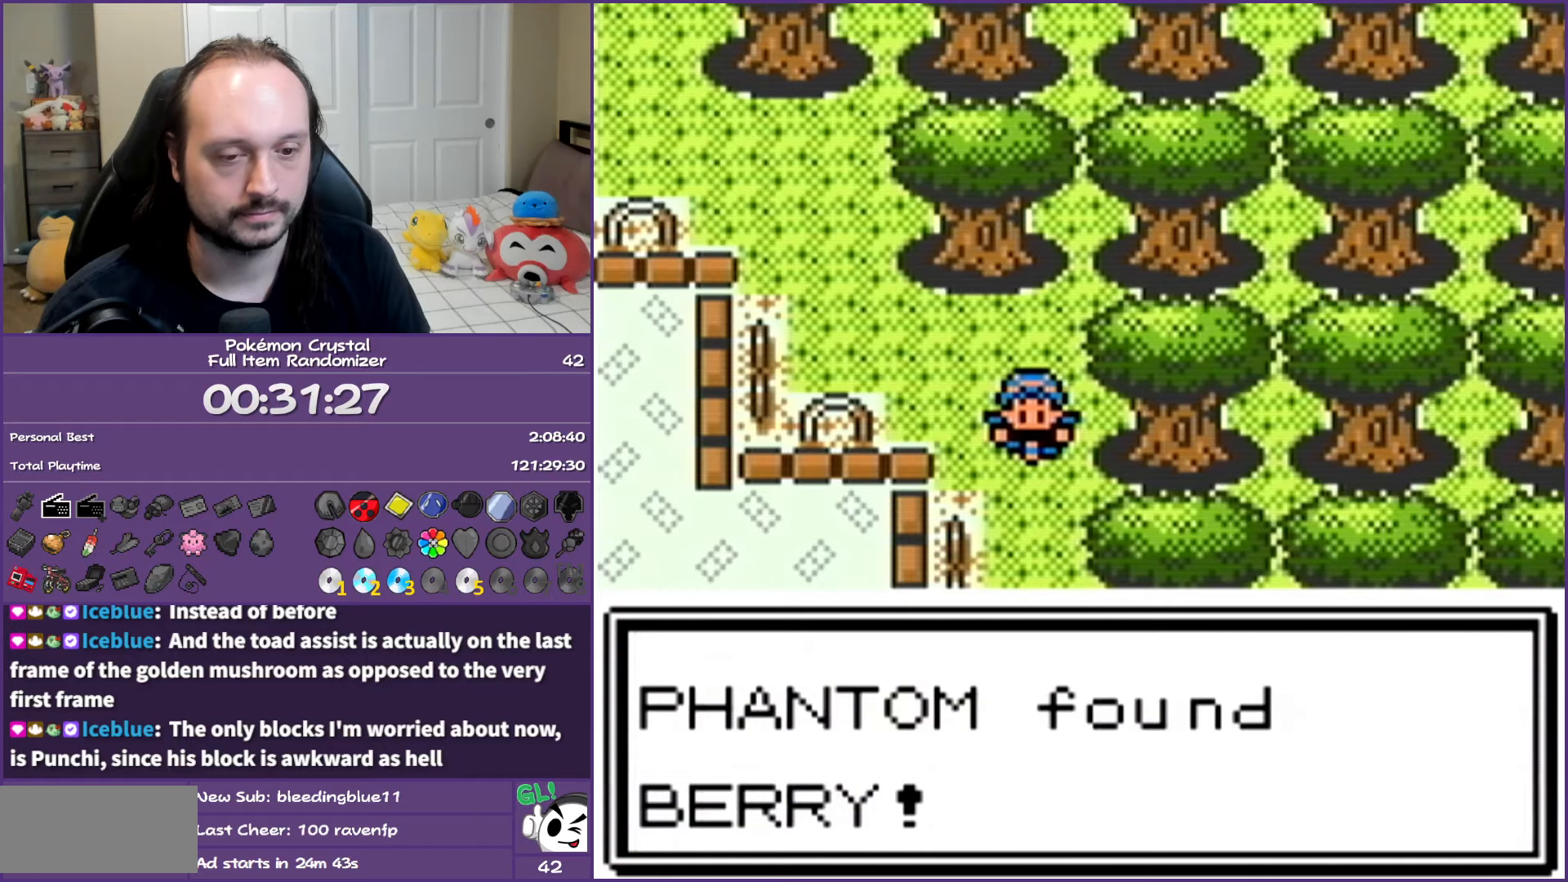
{"buttons": ["A", "B", "DPAD_UP"], "events": [[117, "A", "down"], [233, "A", "up"], [317, "A", "down"], [450, "A", "up"], [500, "A", "down"]]}
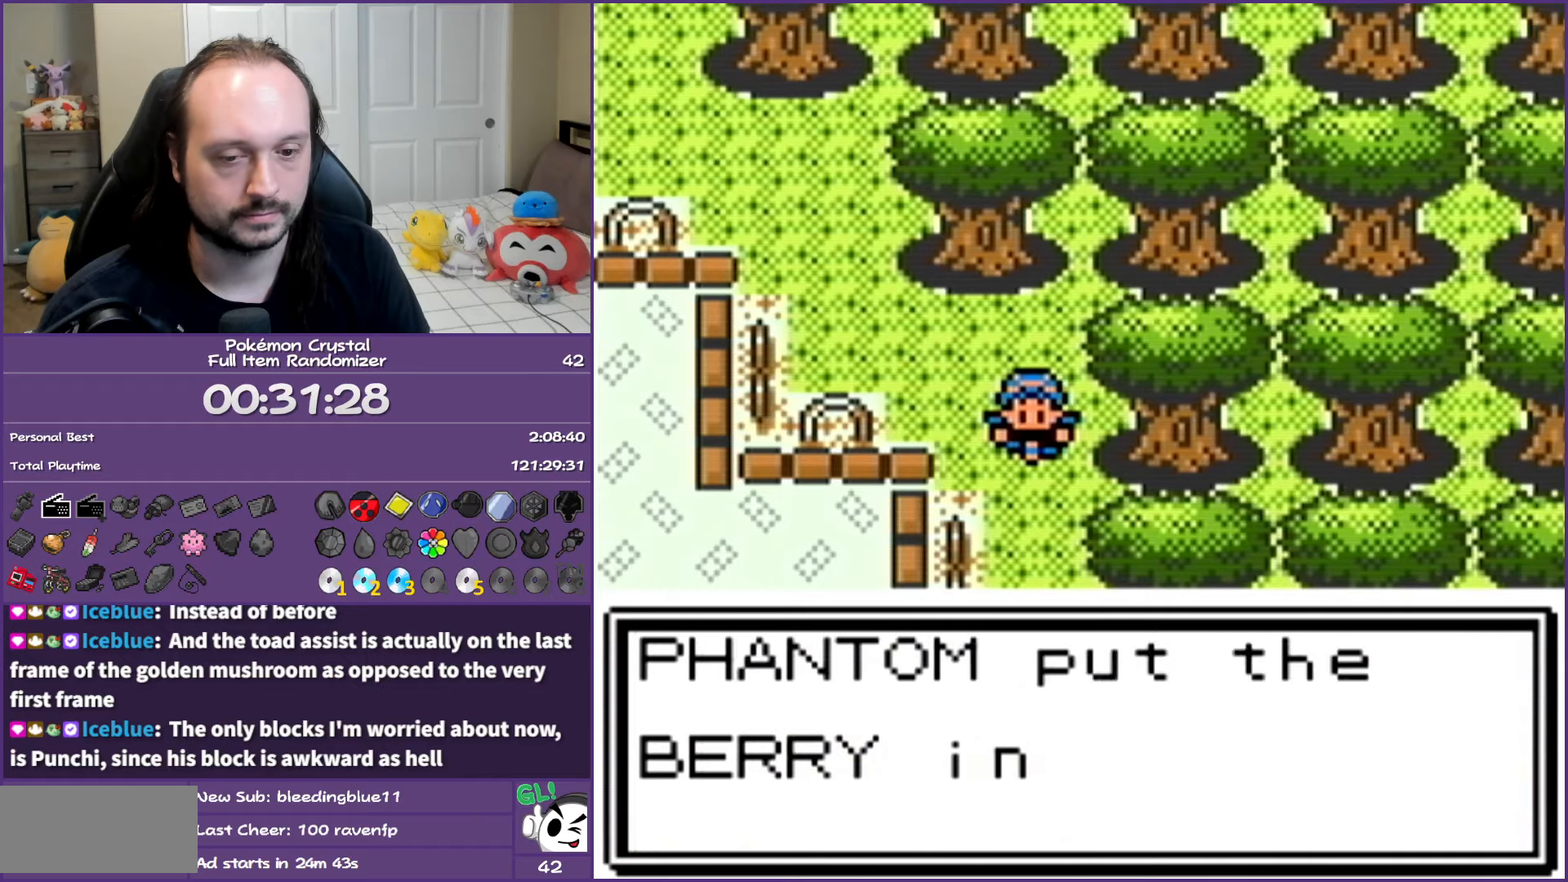
{"buttons": ["B", "DPAD_LEFT"], "events": [[167, "A", "up"], [350, "DPAD_LEFT", "down"], [450, "DPAD_UP", "up"]]}
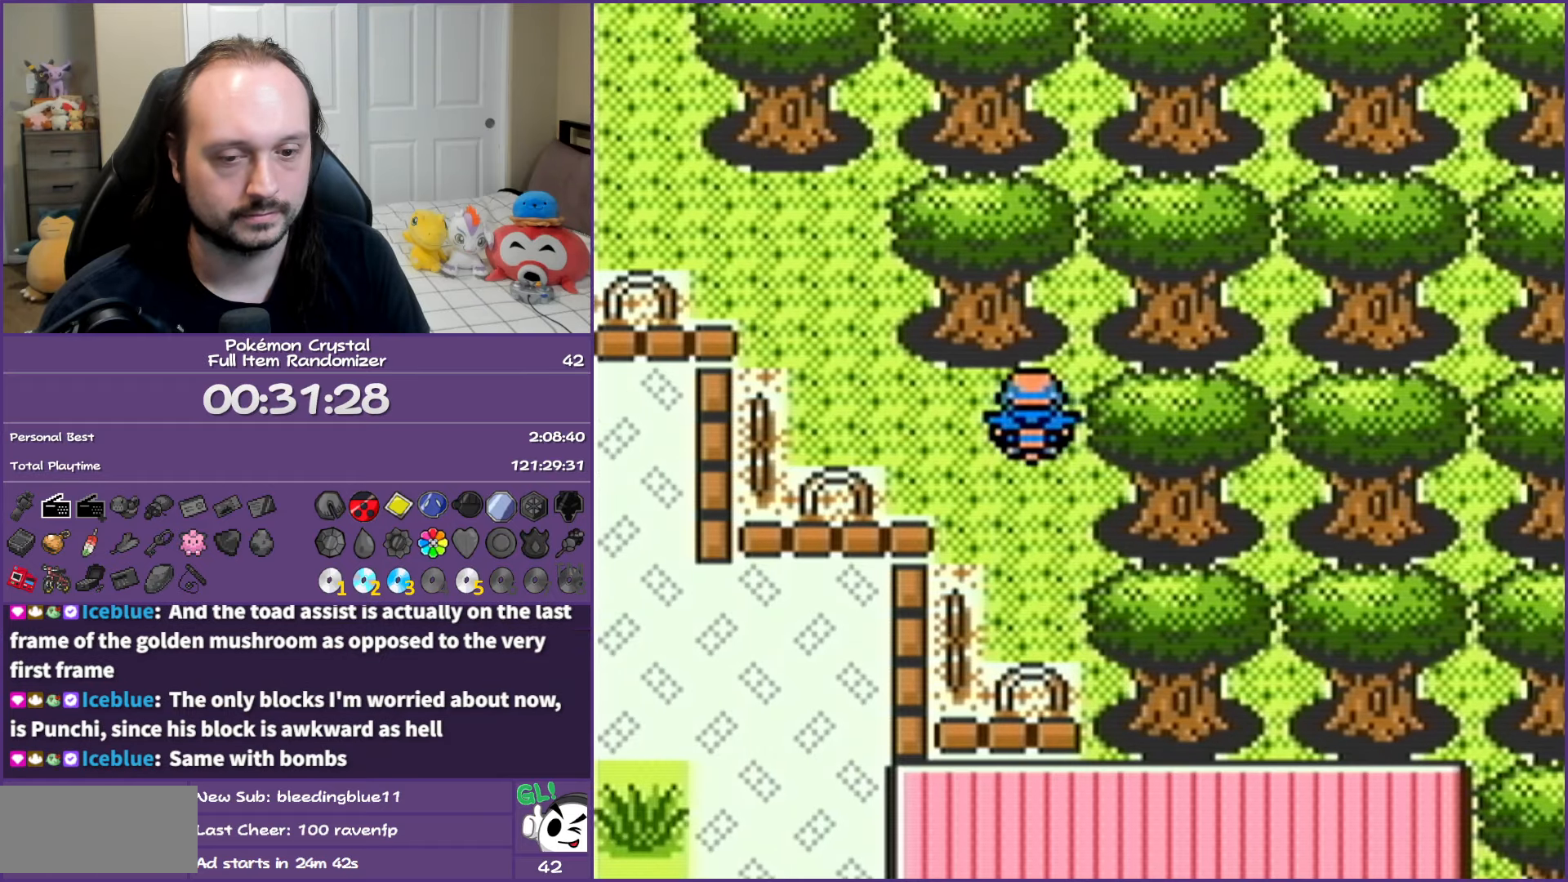
{"buttons": ["B", "DPAD_UP", "DPAD_LEFT"], "events": [[117, "DPAD_UP", "down"], [217, "DPAD_LEFT", "up"], [350, "DPAD_LEFT", "down"]]}
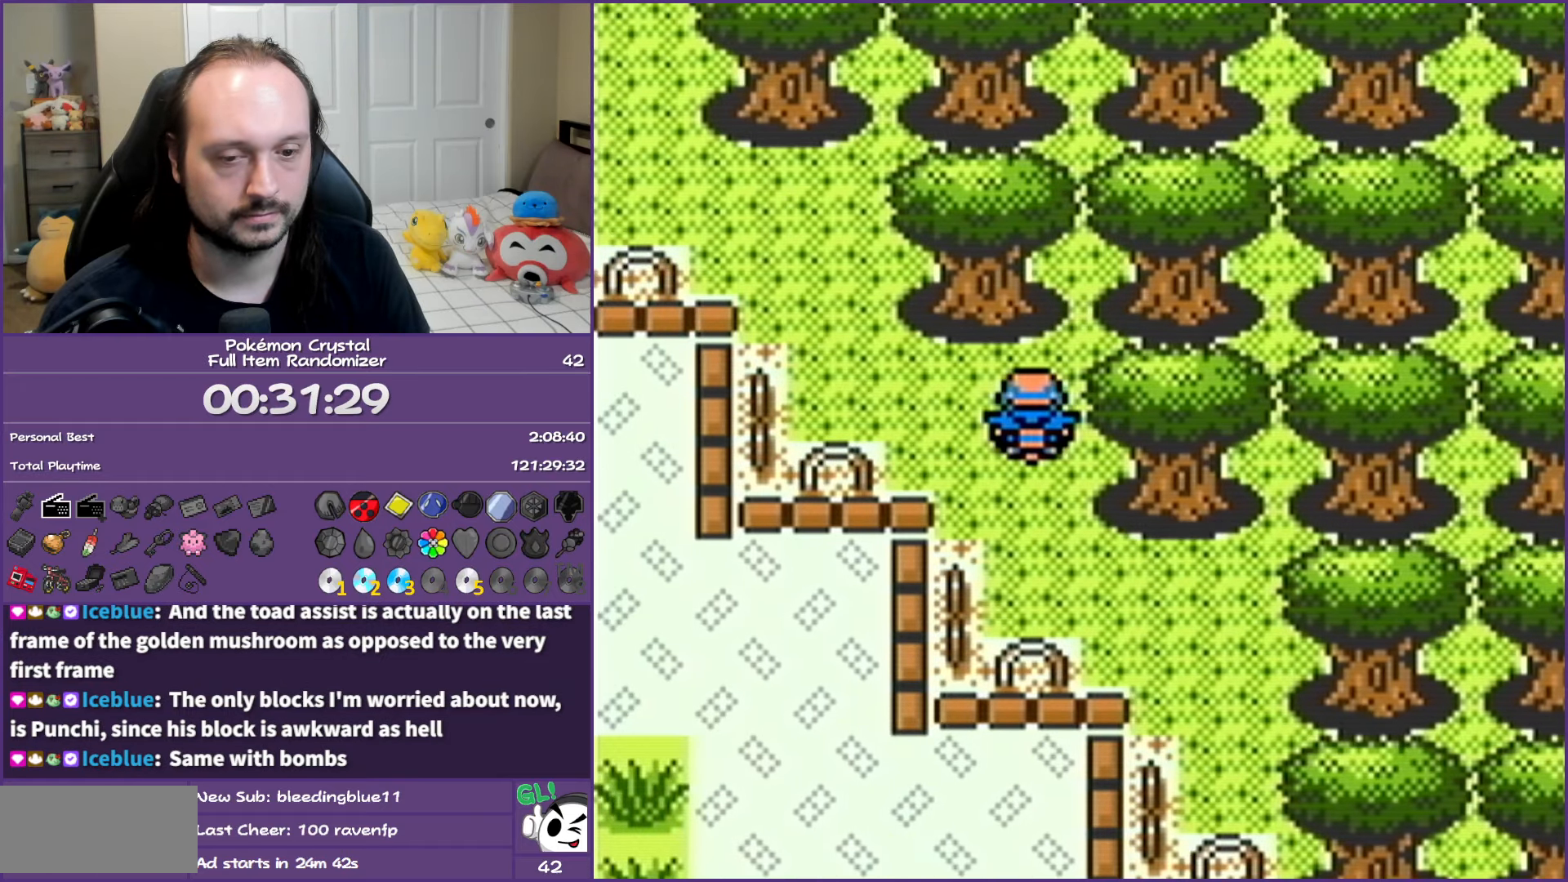
{"buttons": ["B", "DPAD_LEFT"], "events": [[67, "DPAD_UP", "up"], [217, "DPAD_UP", "down"], [383, "DPAD_UP", "up"]]}
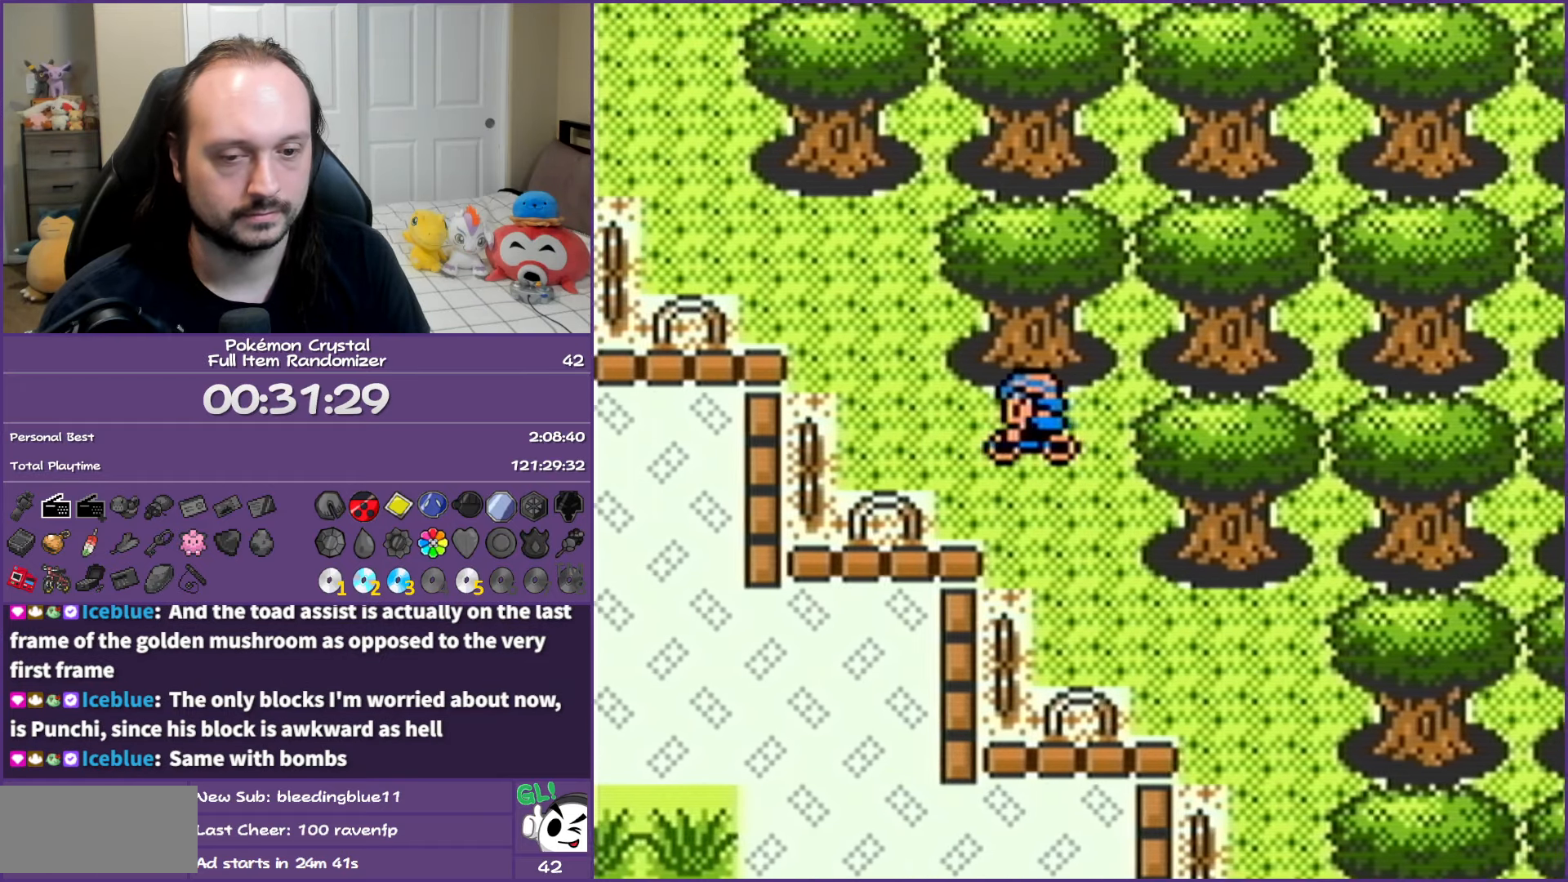
{"buttons": ["B", "DPAD_LEFT"], "events": [[133, "DPAD_UP", "down"], [200, "DPAD_LEFT", "up"], [367, "DPAD_LEFT", "down"], [483, "DPAD_UP", "up"]]}
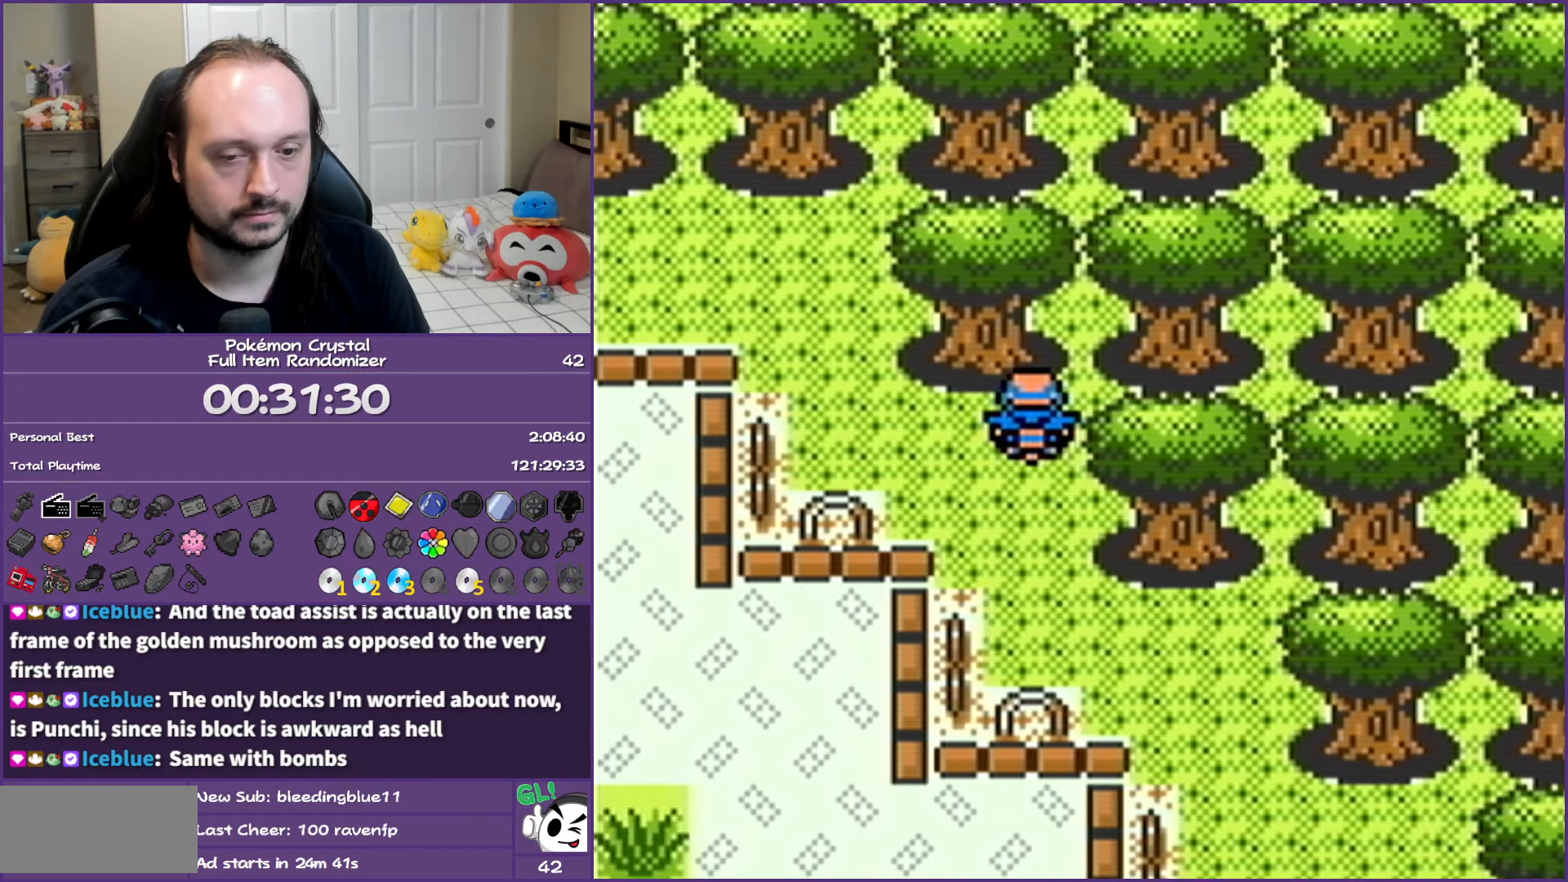
{"buttons": ["B", "DPAD_LEFT"], "events": [[133, "DPAD_UP", "down"], [300, "DPAD_UP", "up"]]}
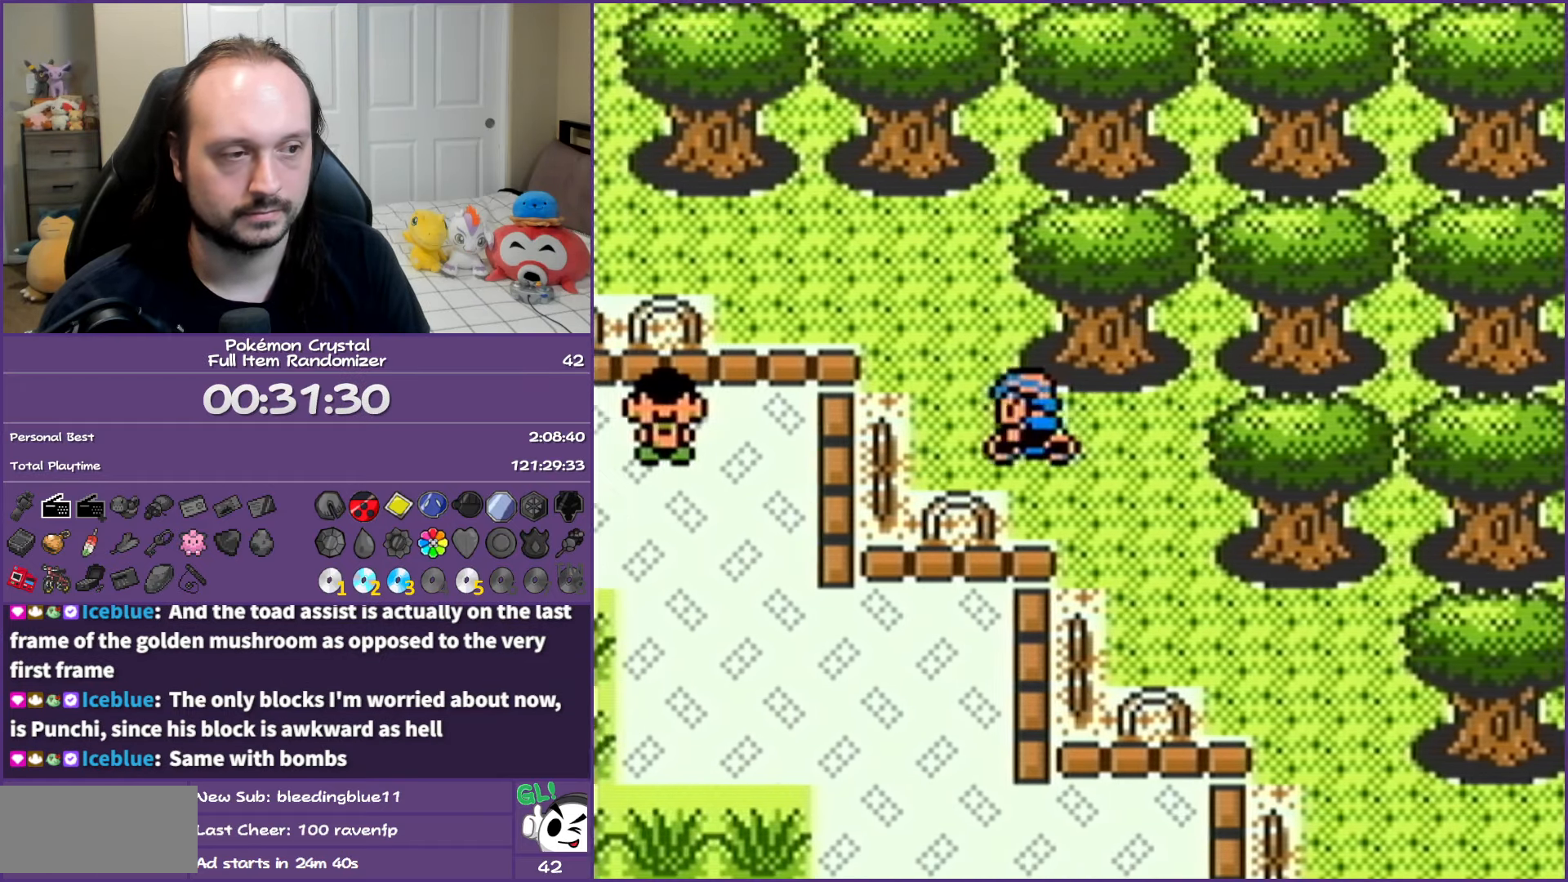
{"buttons": ["B", "DPAD_LEFT"], "events": [[50, "DPAD_UP", "down"], [67, "DPAD_LEFT", "up"], [233, "DPAD_LEFT", "down"], [333, "DPAD_UP", "up"]]}
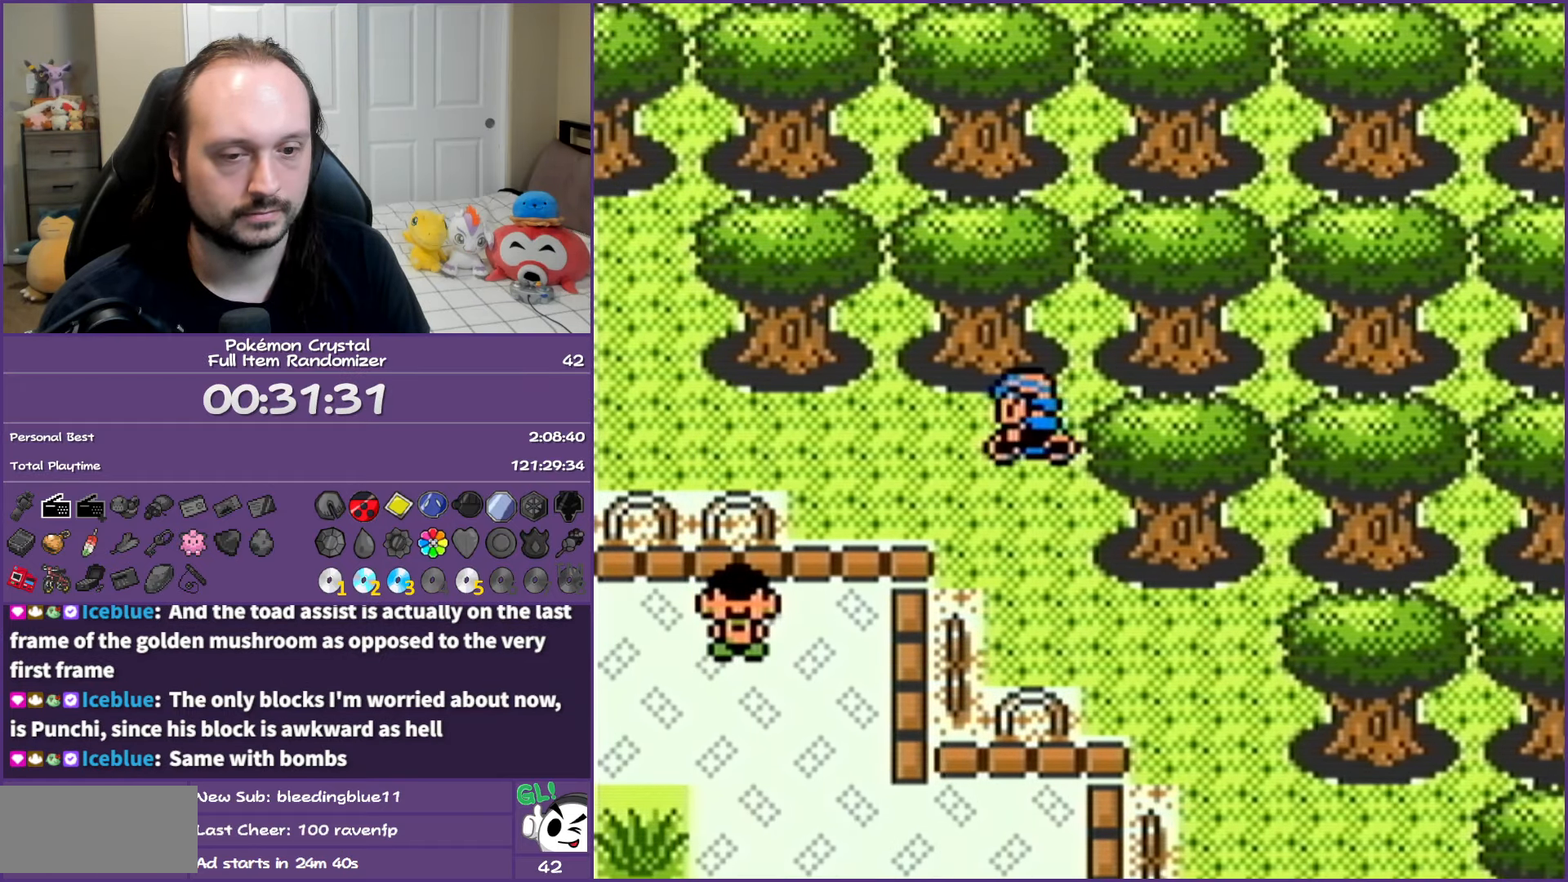
{"buttons": ["B", "DPAD_UP", "DPAD_LEFT"], "events": [[467, "DPAD_UP", "down"]]}
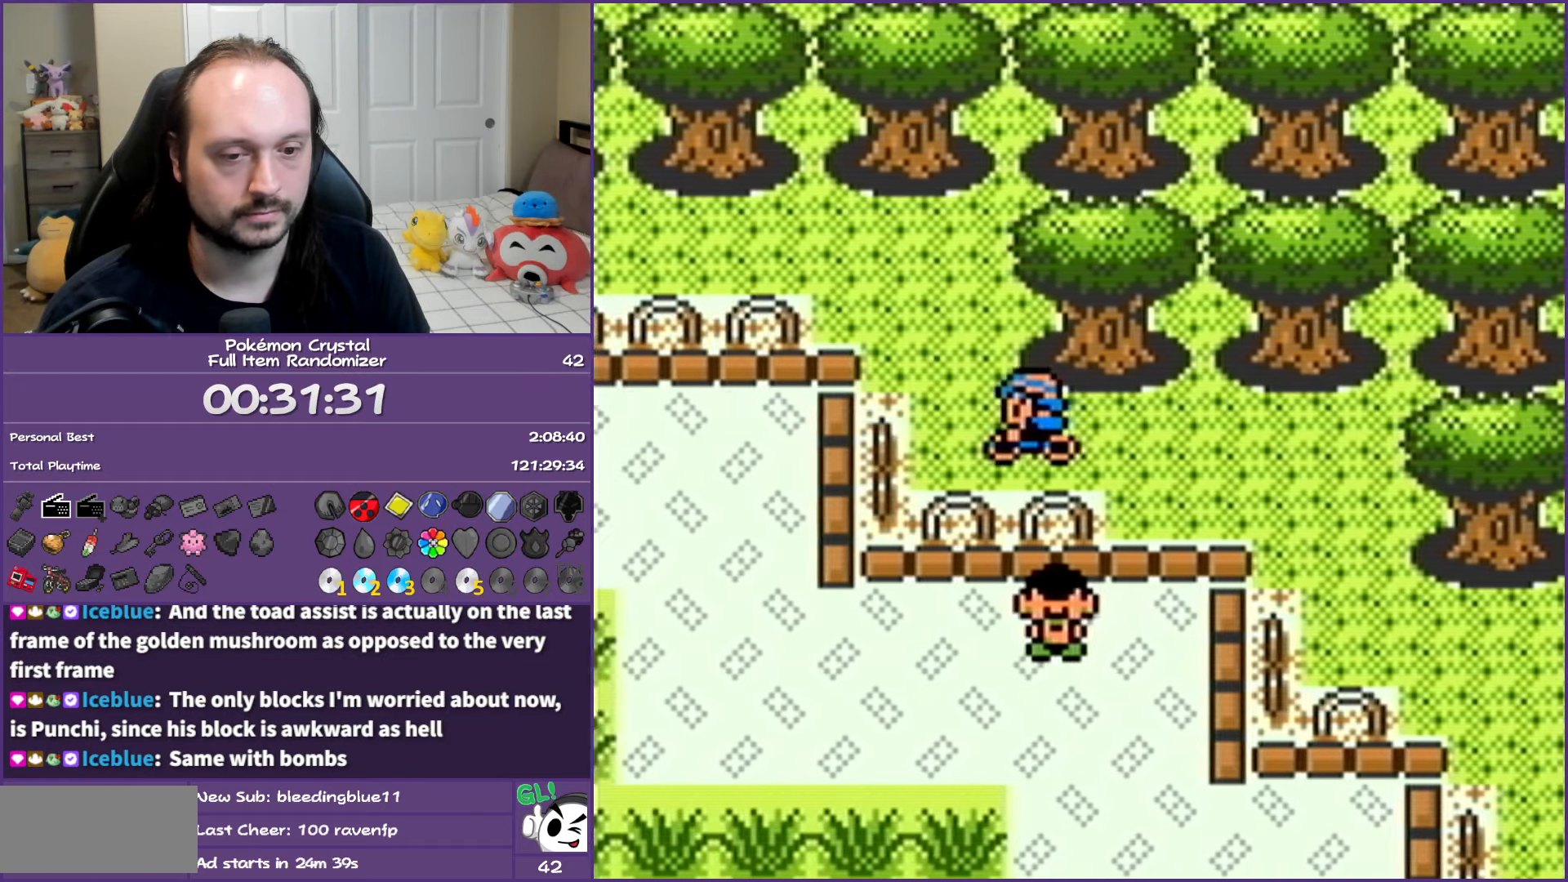
{"buttons": ["B", "DPAD_LEFT"], "events": [[33, "DPAD_LEFT", "up"], [117, "DPAD_LEFT", "down"], [250, "DPAD_UP", "up"]]}
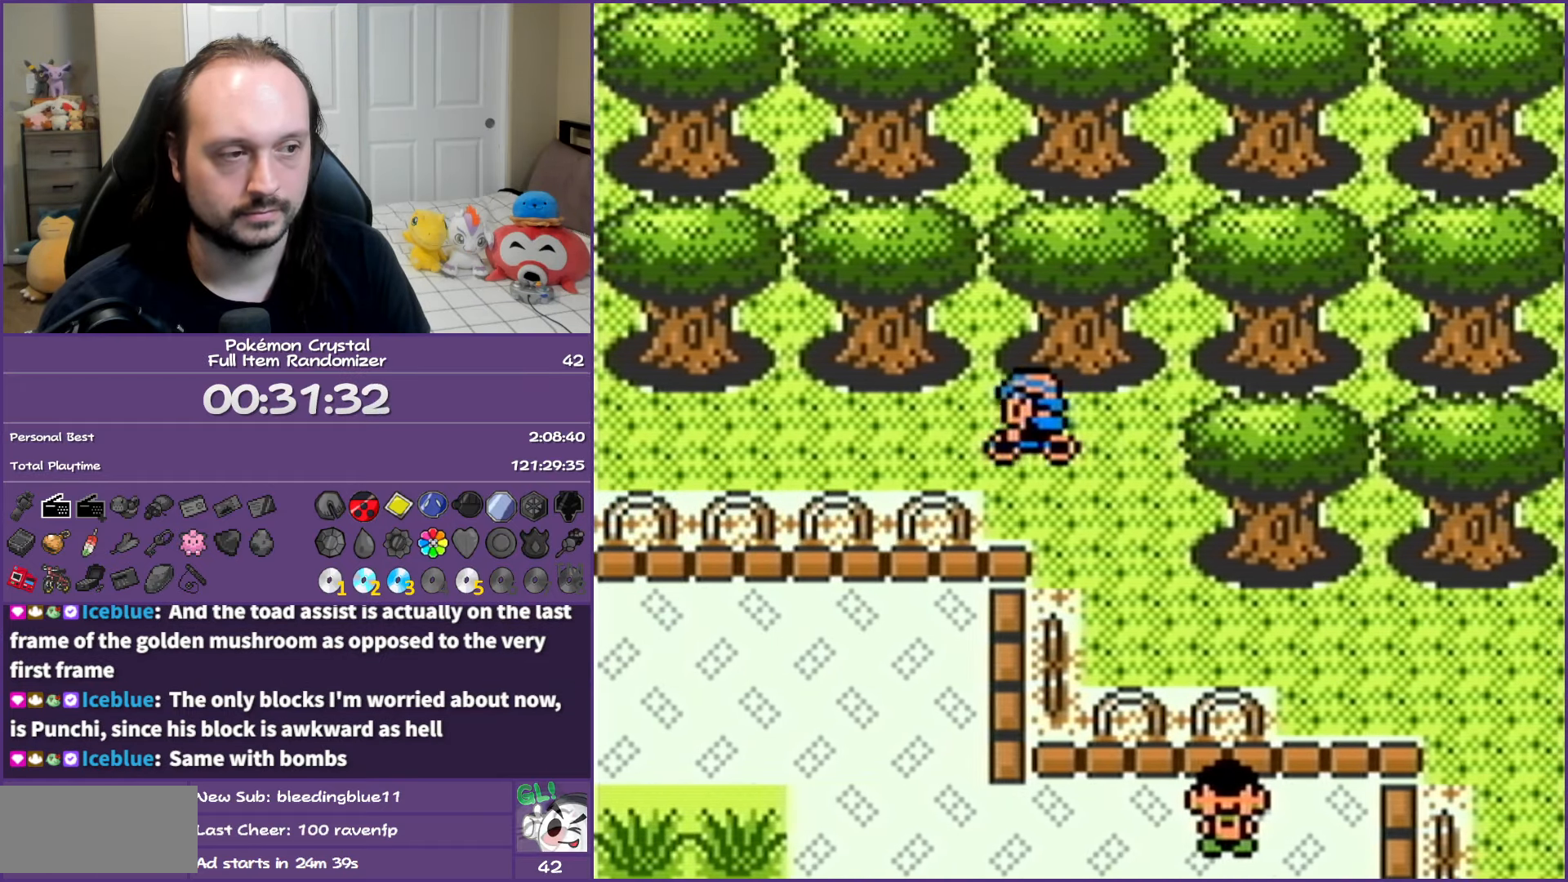
{"buttons": ["B", "DPAD_LEFT"], "events": []}
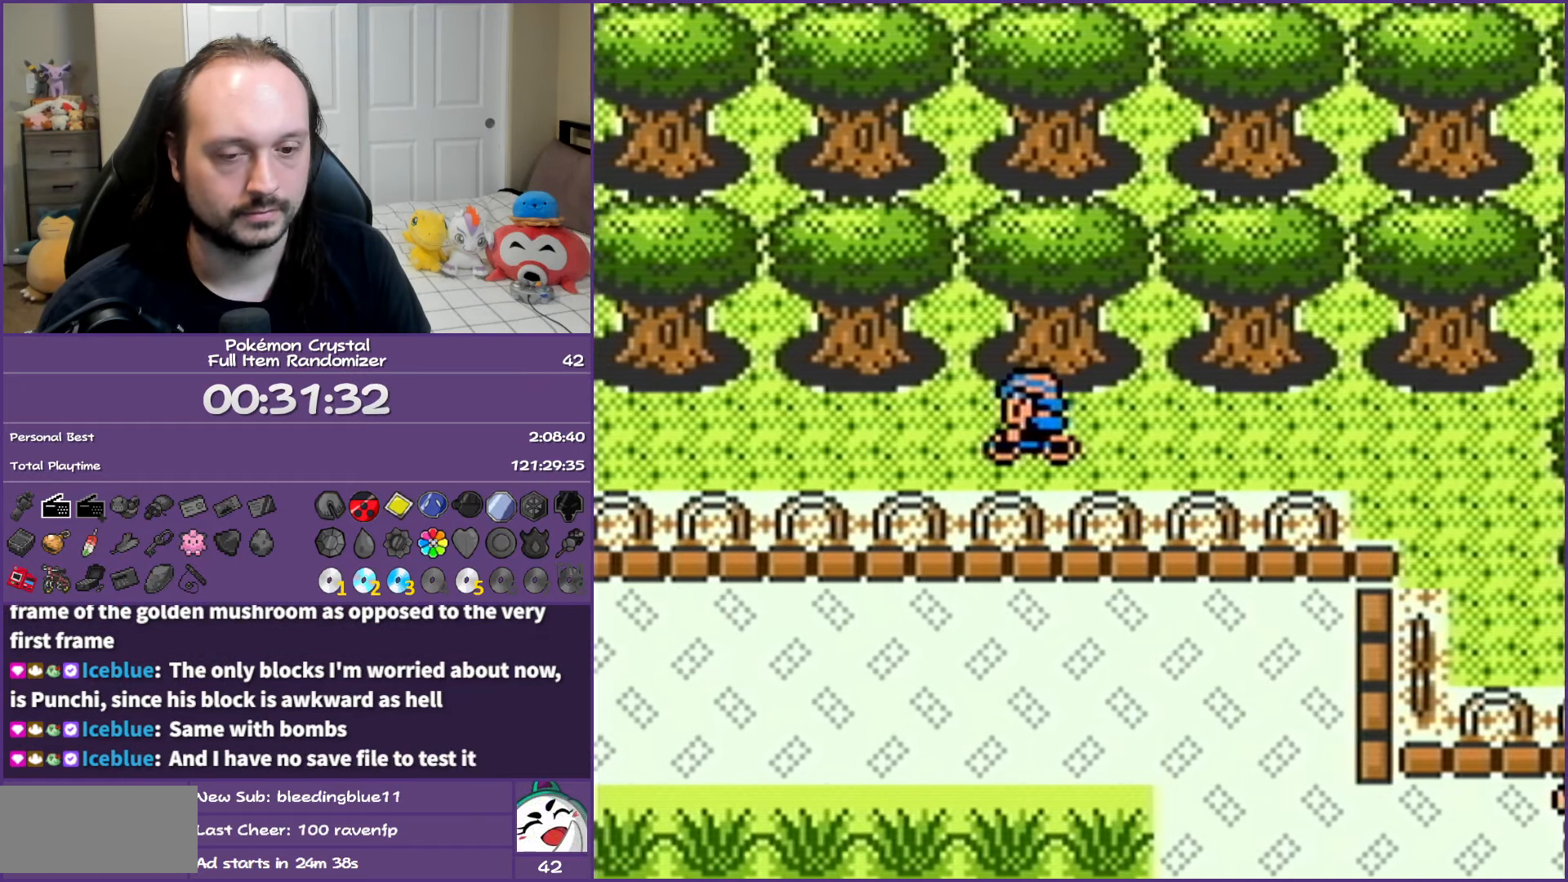
{"buttons": ["B", "DPAD_LEFT"], "events": []}
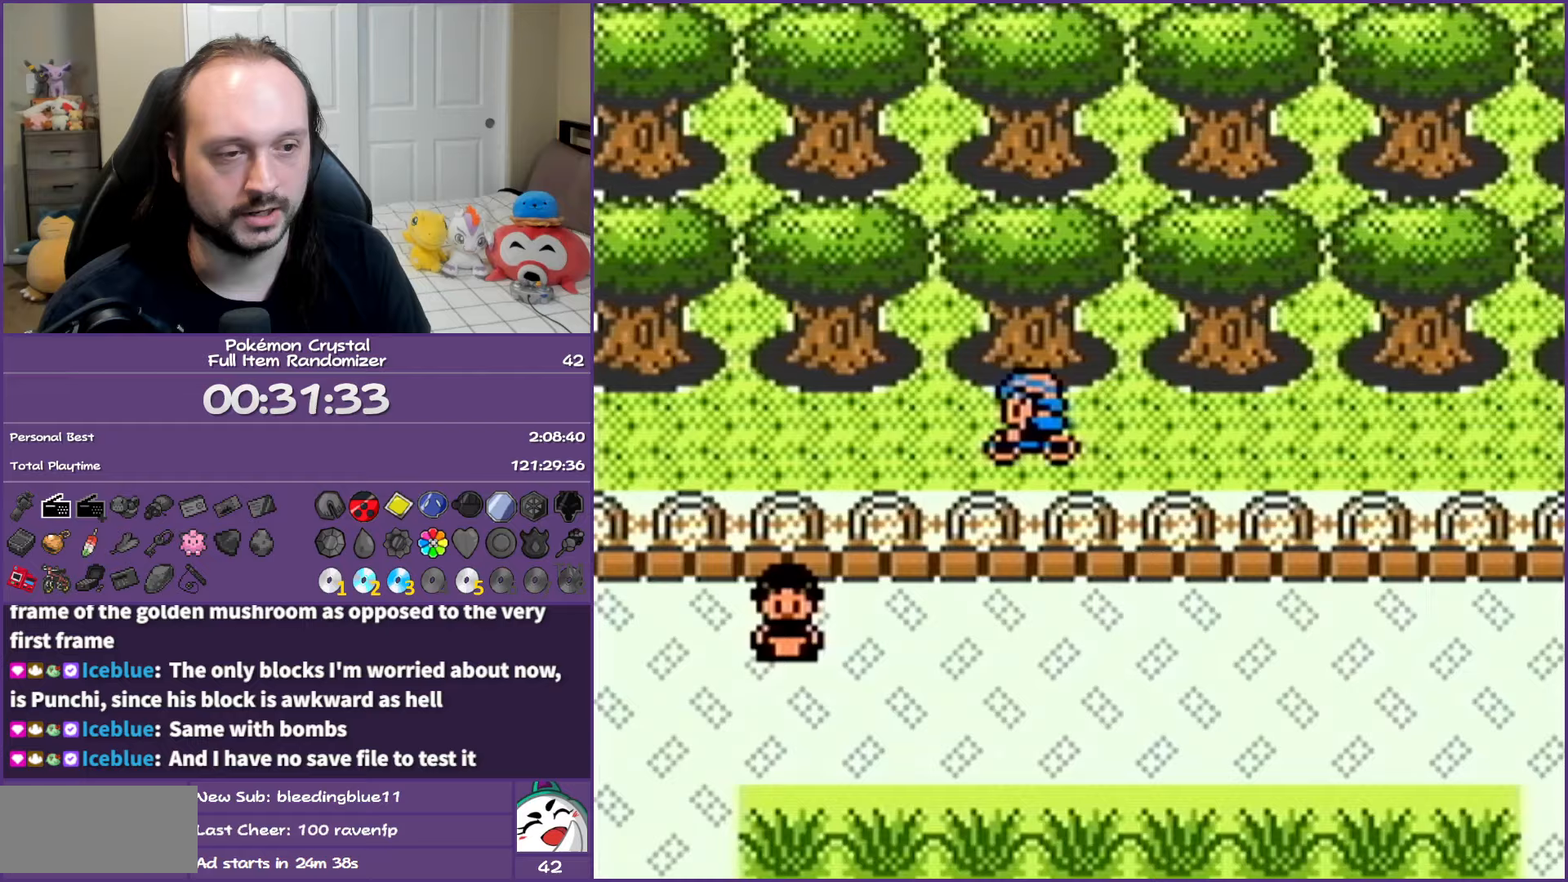
{"buttons": ["B", "DPAD_LEFT"], "events": []}
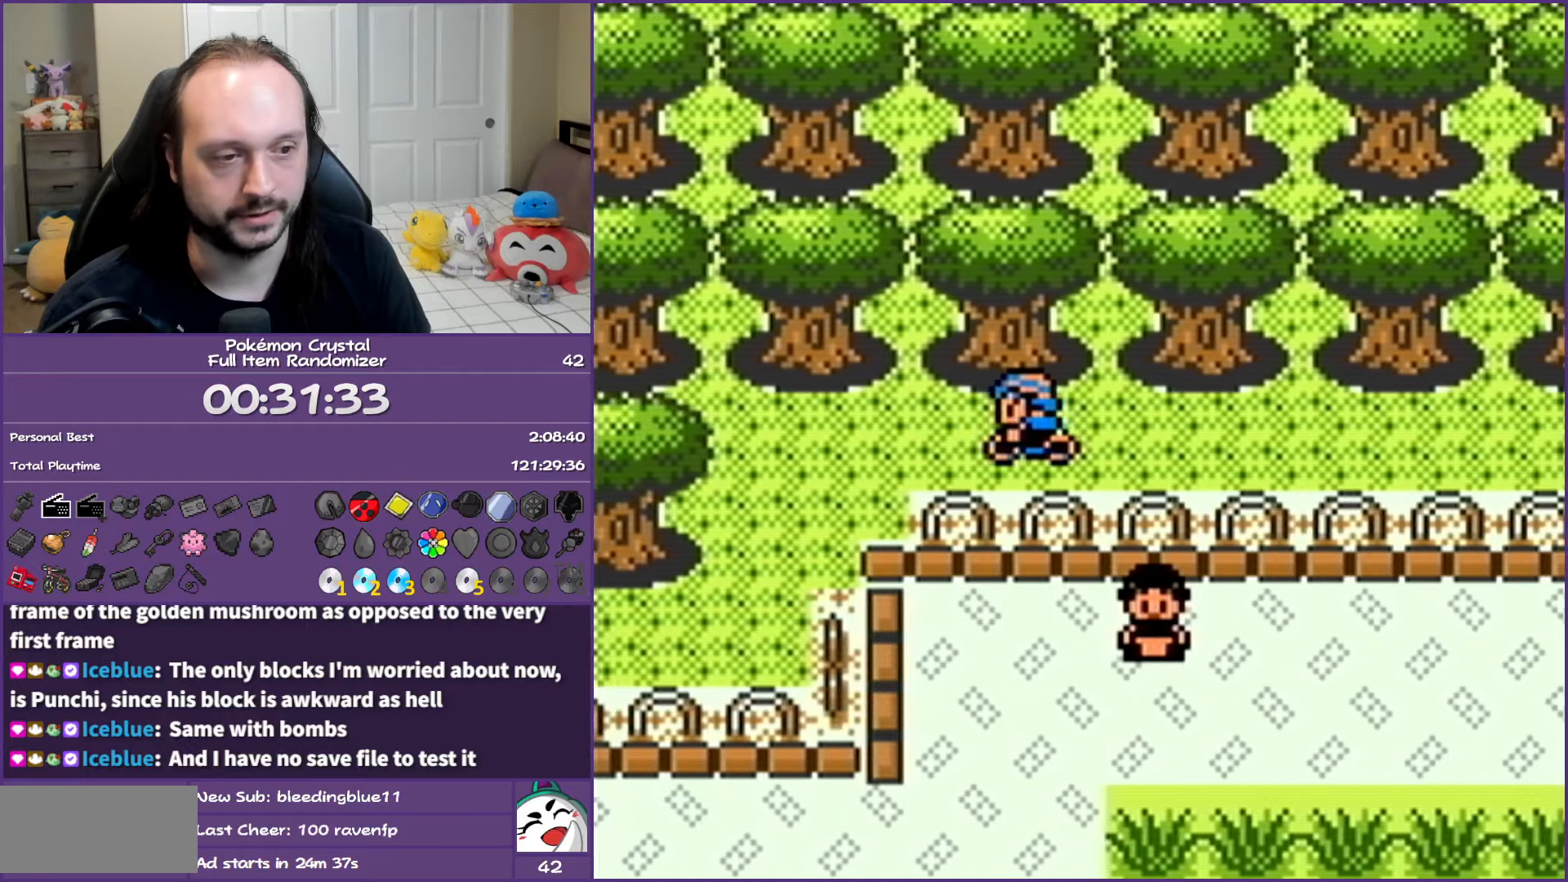
{"buttons": ["B", "DPAD_DOWN"], "events": [[300, "DPAD_DOWN", "down"], [333, "DPAD_LEFT", "up"]]}
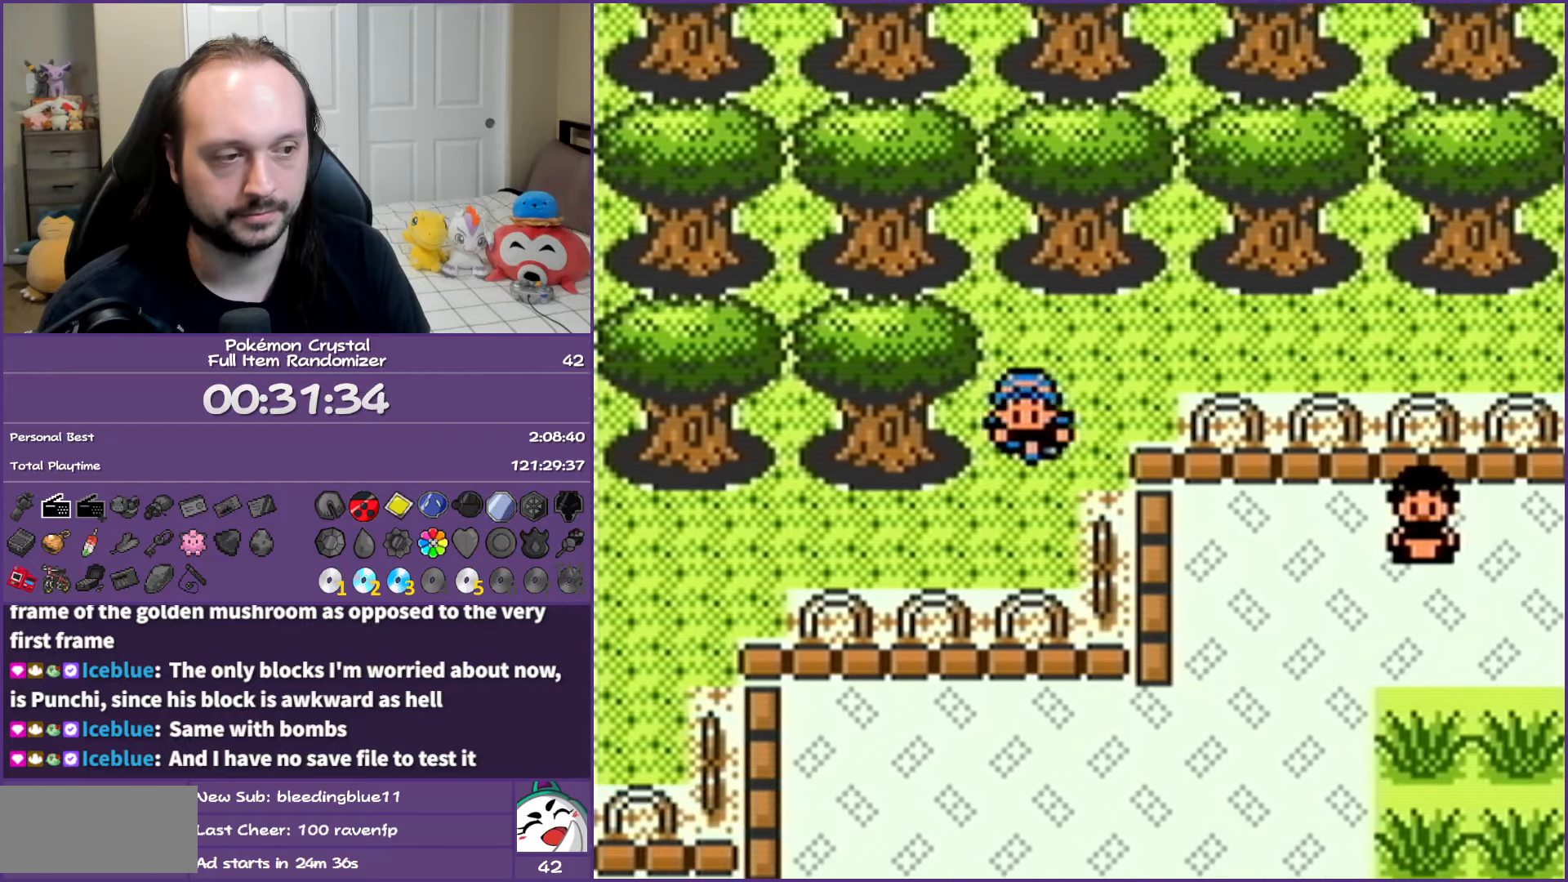
{"buttons": ["B", "DPAD_LEFT"], "events": [[33, "DPAD_DOWN", "up"], [33, "DPAD_LEFT", "down"]]}
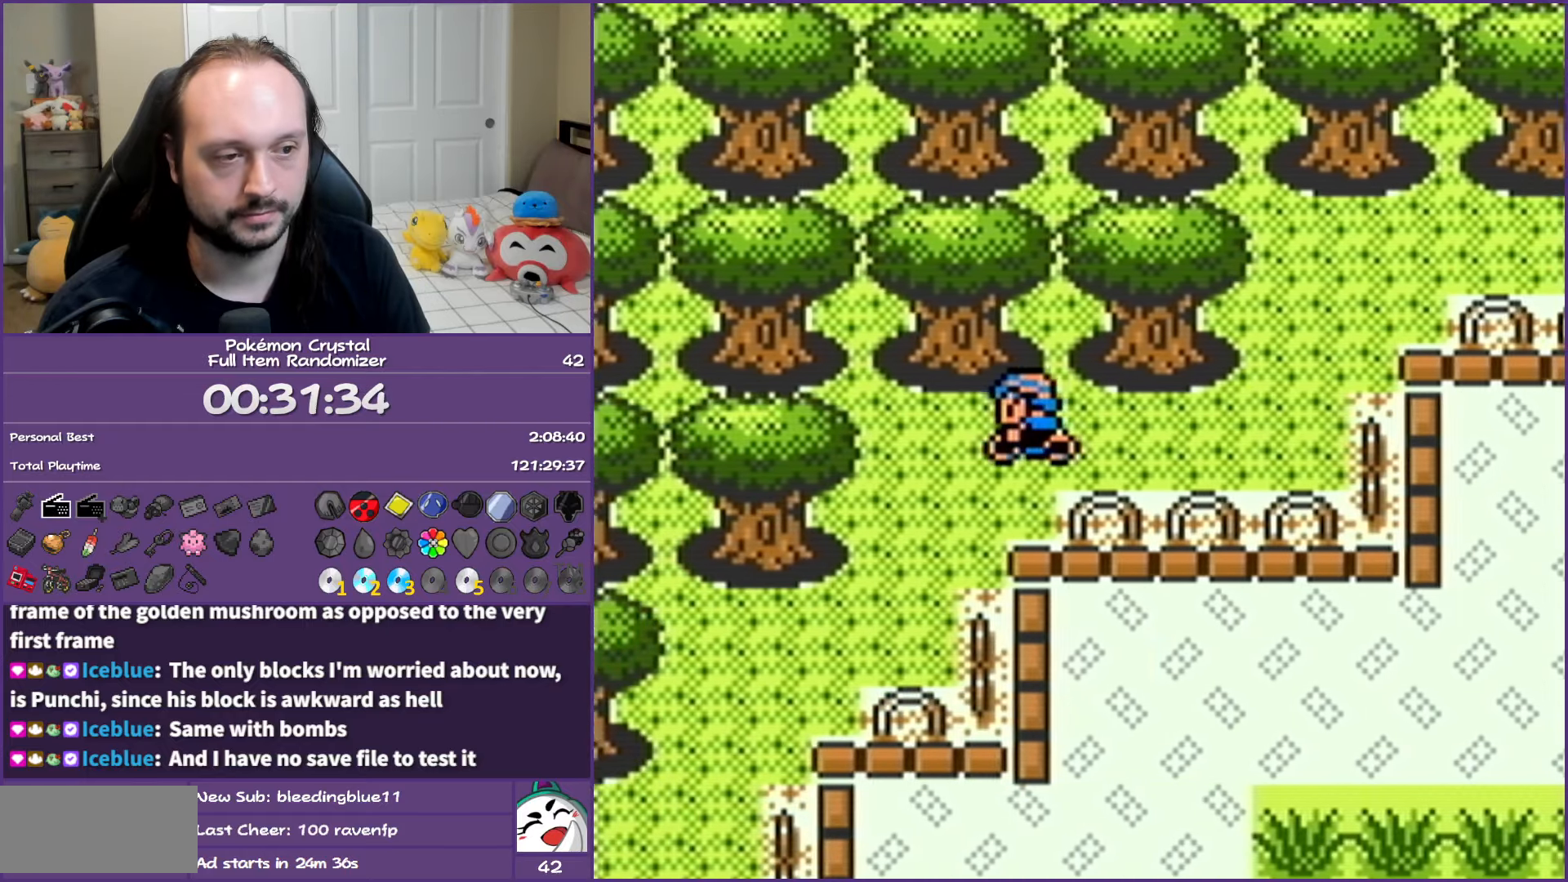
{"buttons": ["B", "DPAD_LEFT"], "events": [[33, "DPAD_DOWN", "down"], [50, "DPAD_LEFT", "up"], [300, "DPAD_LEFT", "down"], [317, "DPAD_DOWN", "up"]]}
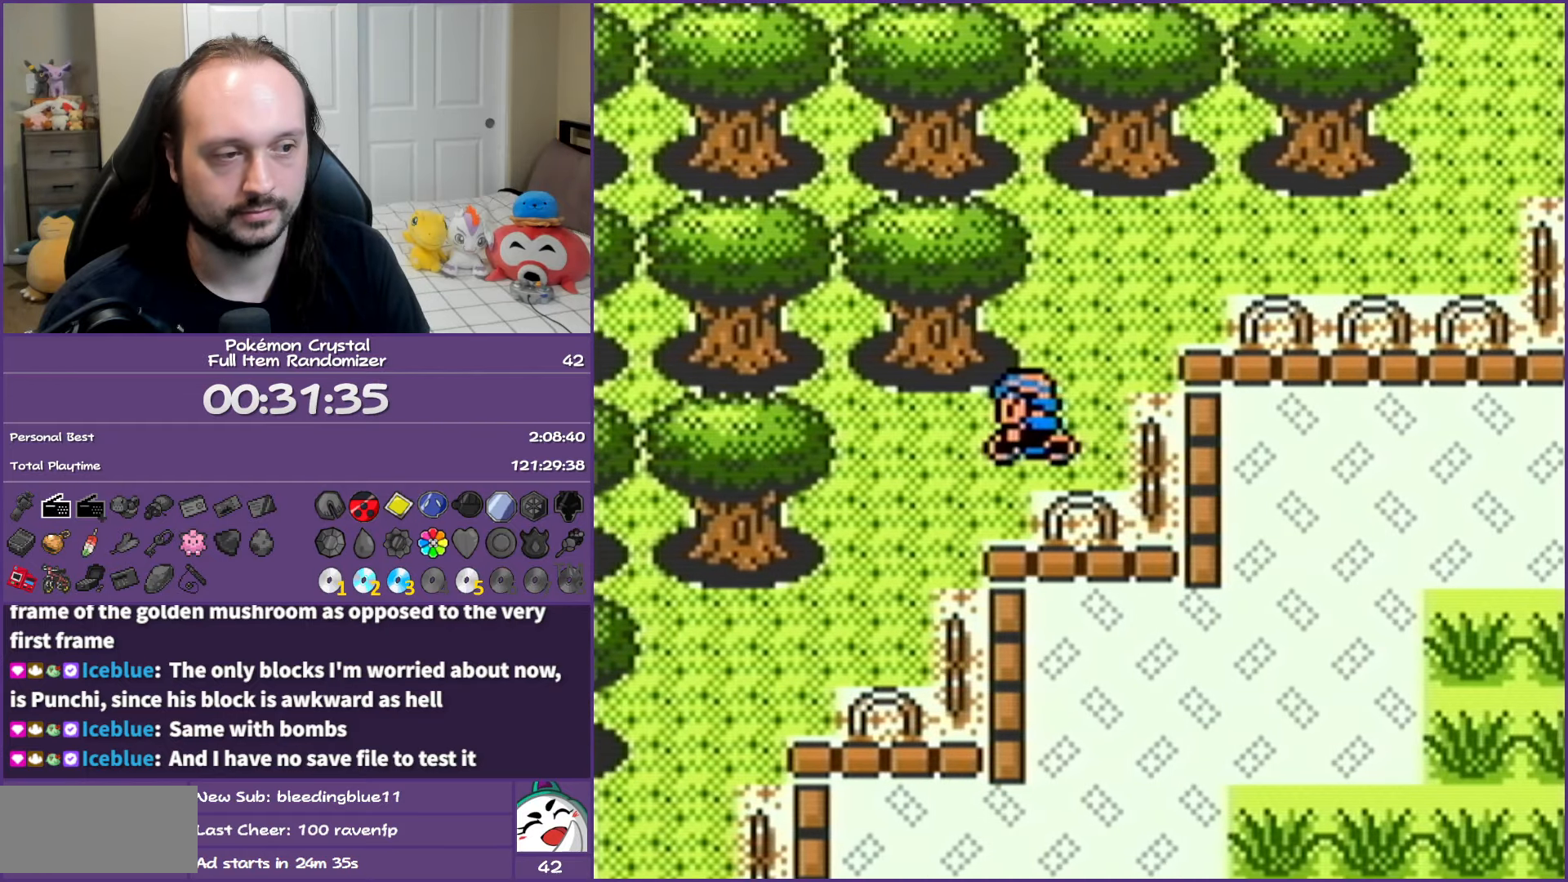
{"buttons": ["B", "DPAD_LEFT"], "events": [[100, "DPAD_DOWN", "down"], [117, "DPAD_LEFT", "up"], [383, "DPAD_LEFT", "down"], [400, "DPAD_DOWN", "up"]]}